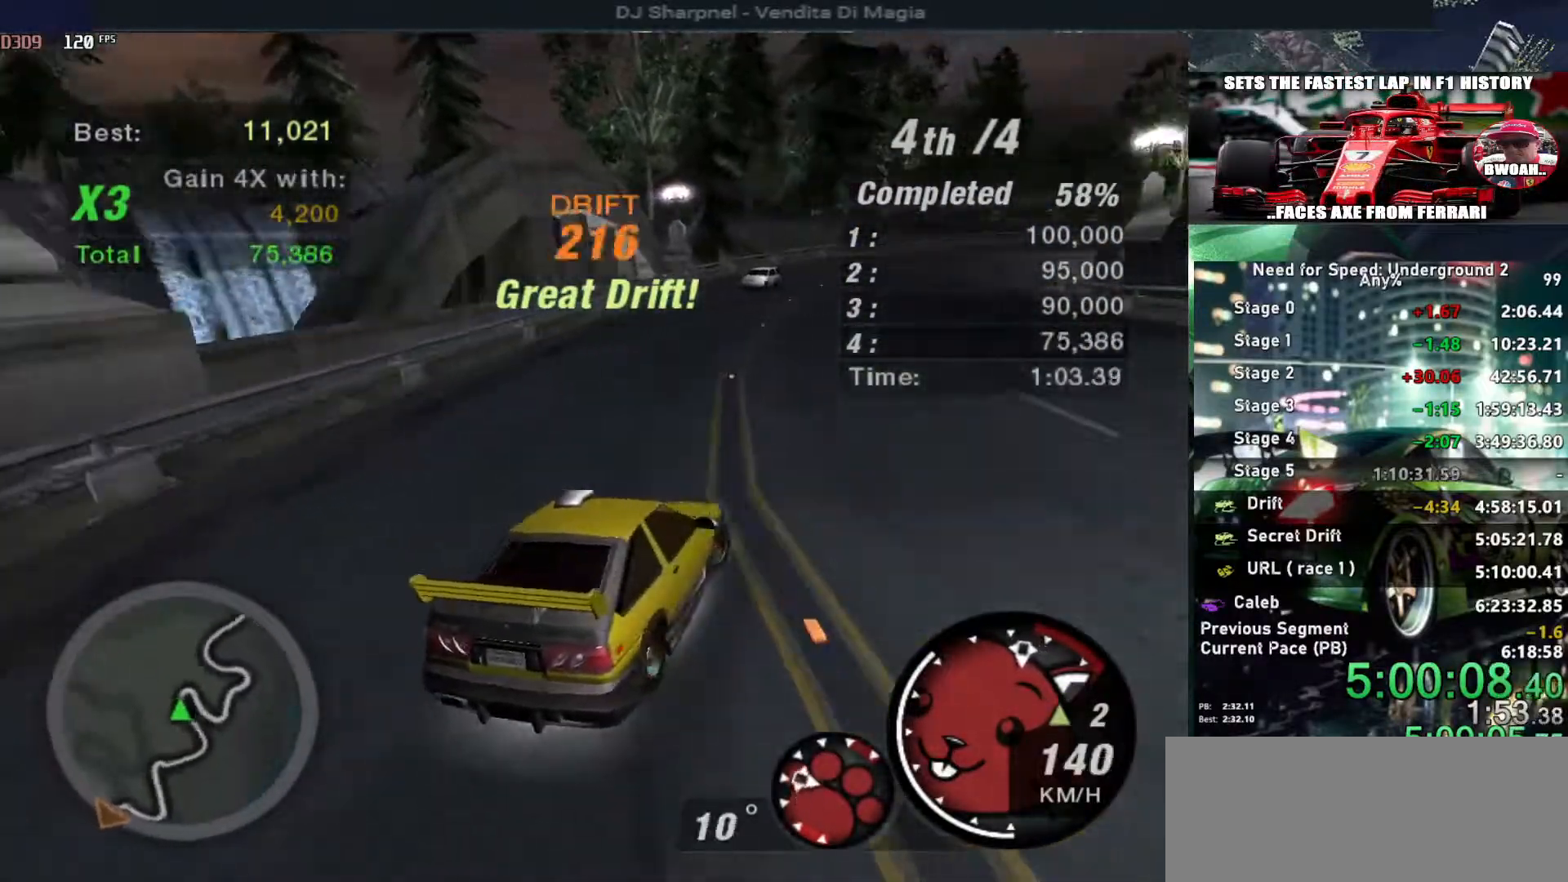
Gameplay with keyboard; each line is a JSON object with the keys held at the frame after it. "events" lists presses ("down") and releases ("up") of "alt", "ctrl", "down", "escape", "left", "r", "return", "right", "shift", "space", "super", "t", "tab", "u" and "up" between this image and that frame as [ms after this image, input, new state], when the widget could be followed in between. No other keys are recorded. Mouse input is not recorded.
{"keys": ["left", "up"], "events": [[166, "left", "down"], [166, "right", "up"]]}
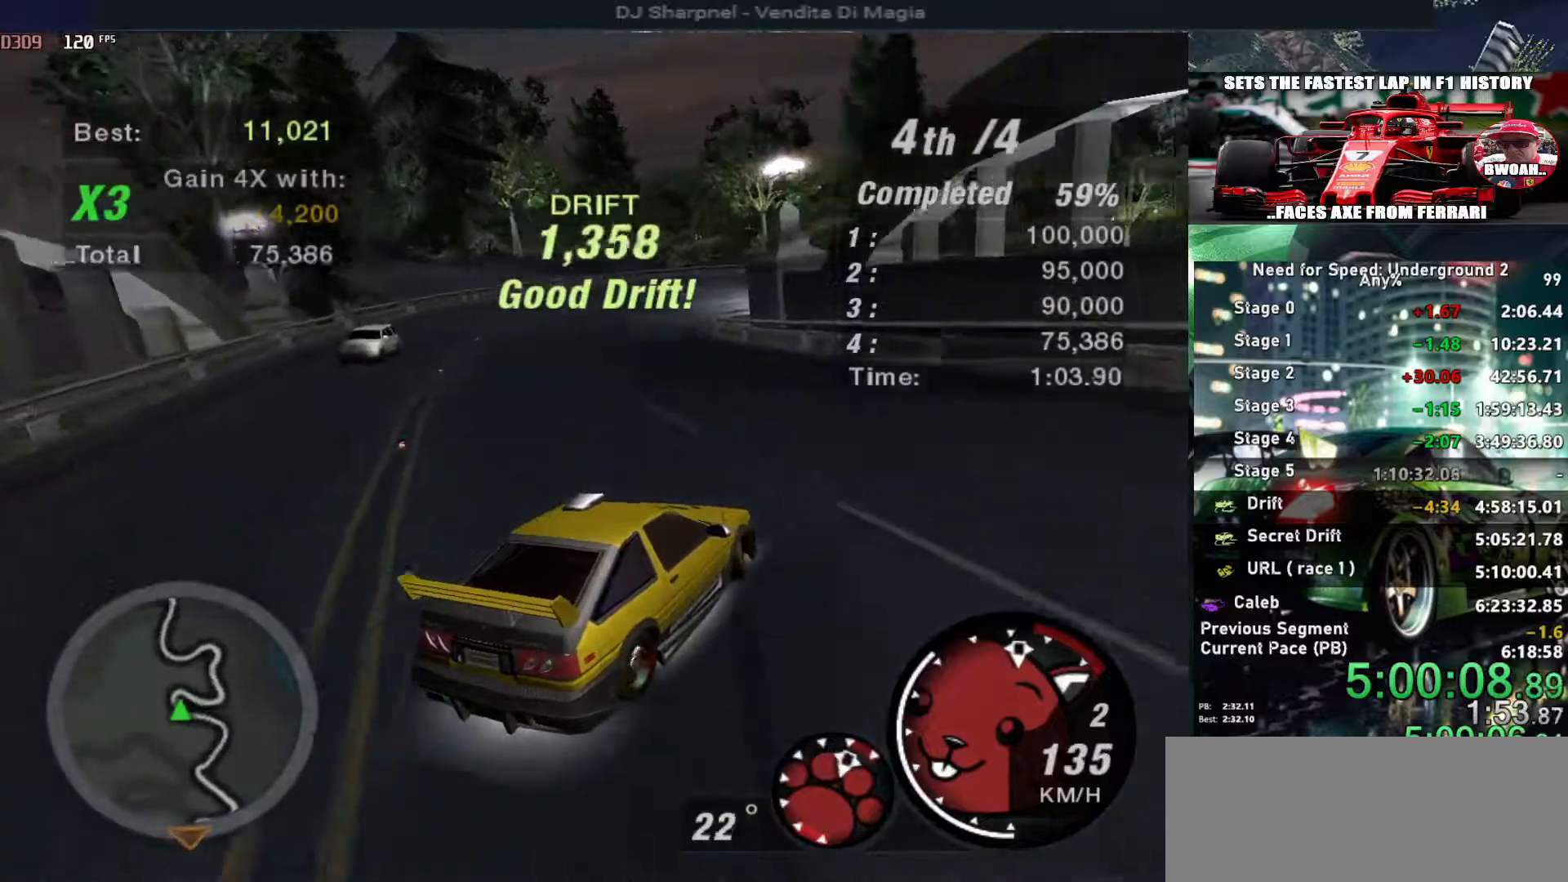
{"keys": ["left", "up"], "events": []}
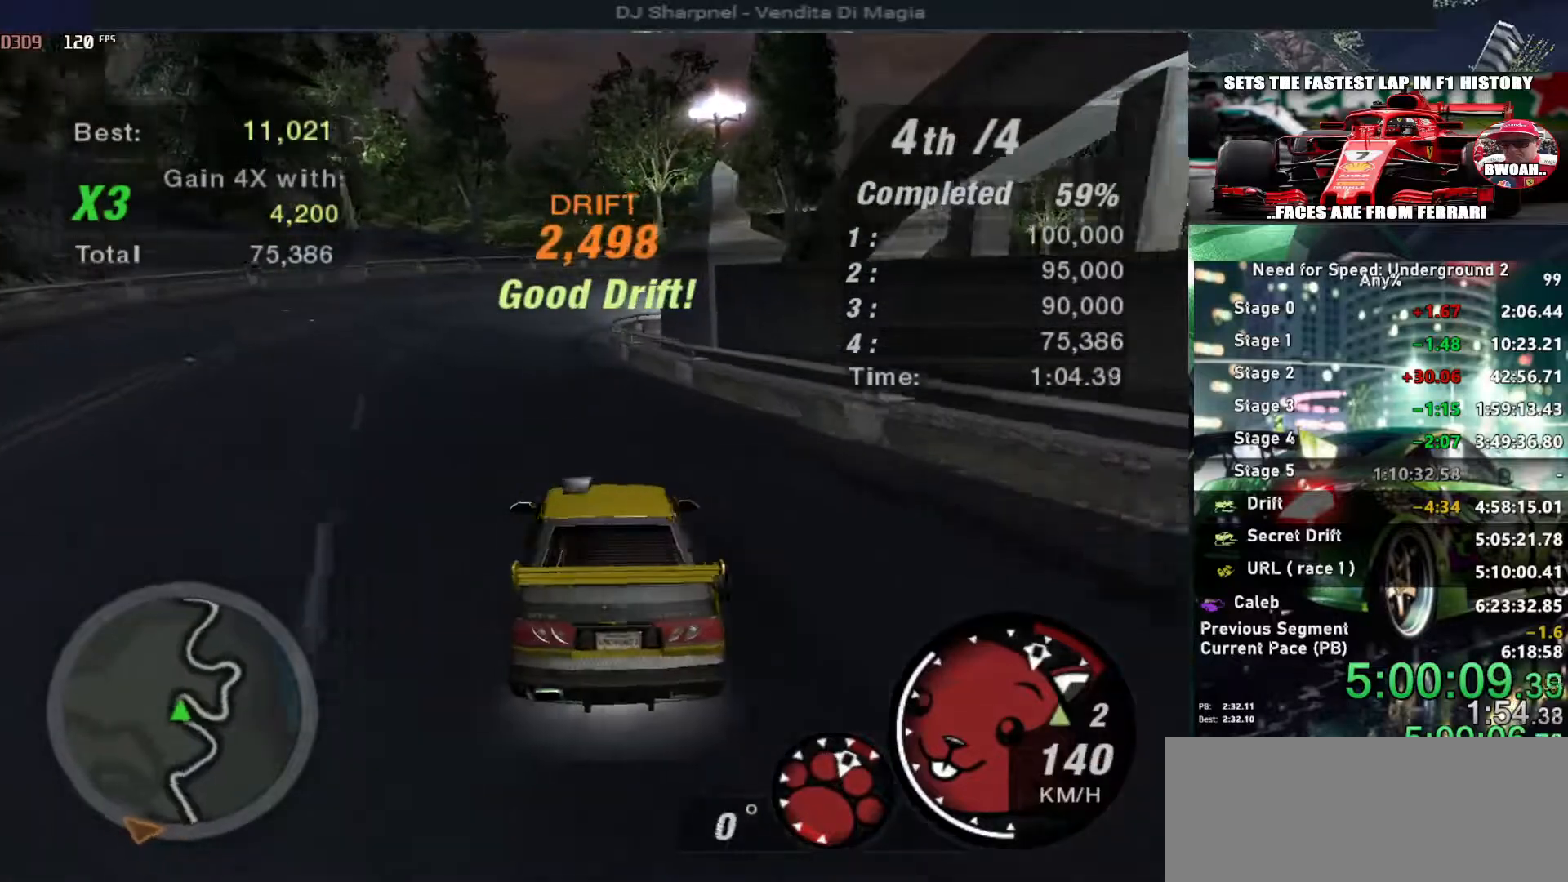
{"keys": ["down", "right"], "events": [[100, "left", "up"], [150, "right", "down"], [300, "down", "down"], [300, "up", "up"]]}
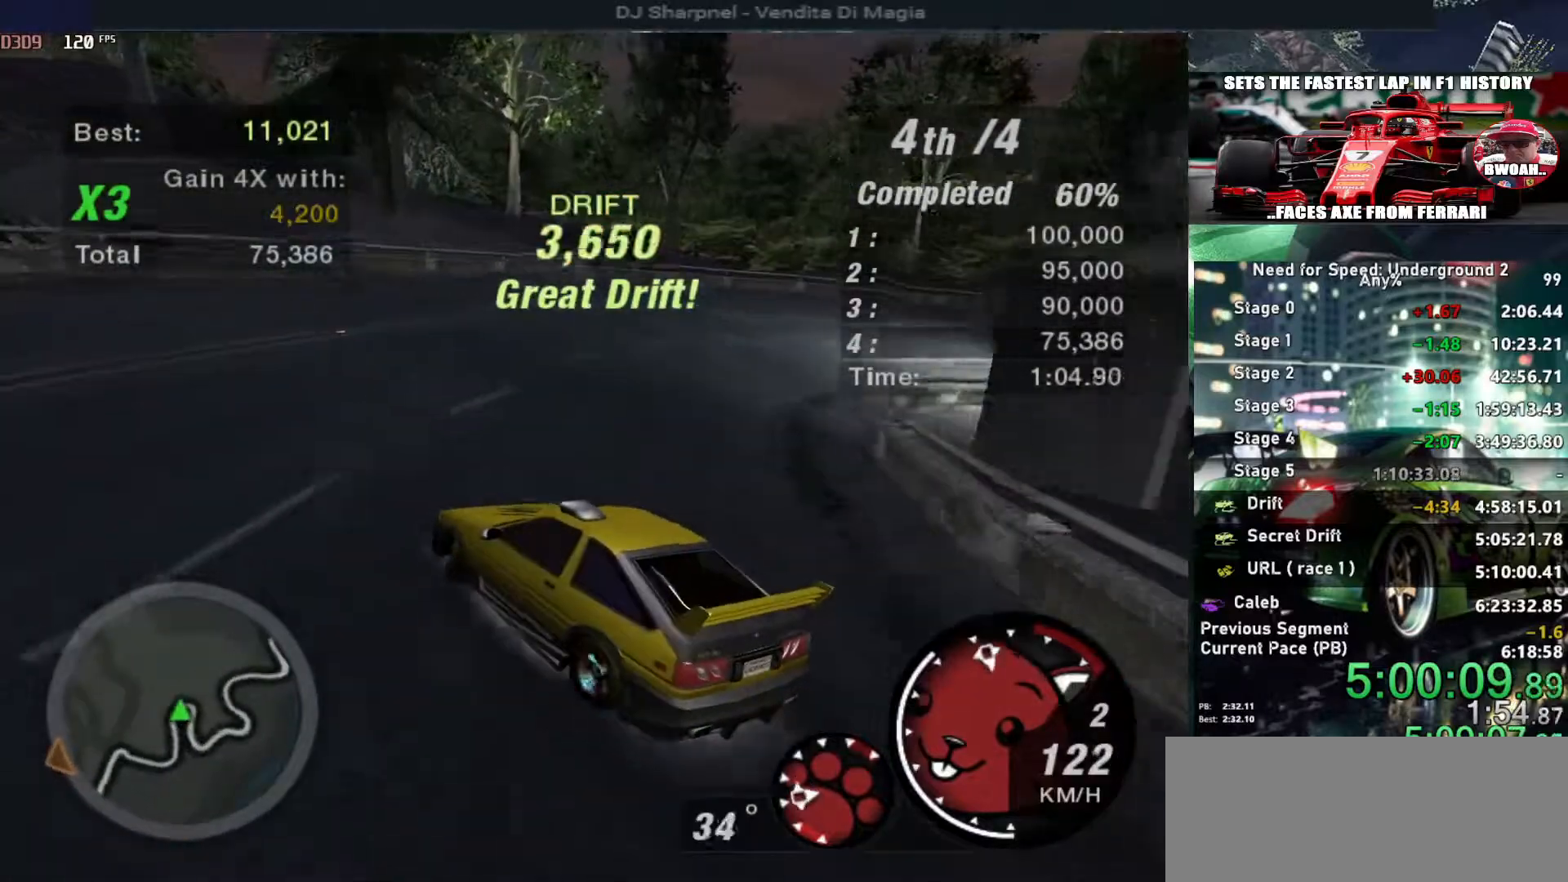
{"keys": ["right"], "events": [[66, "down", "up"], [266, "down", "down"], [350, "down", "up"]]}
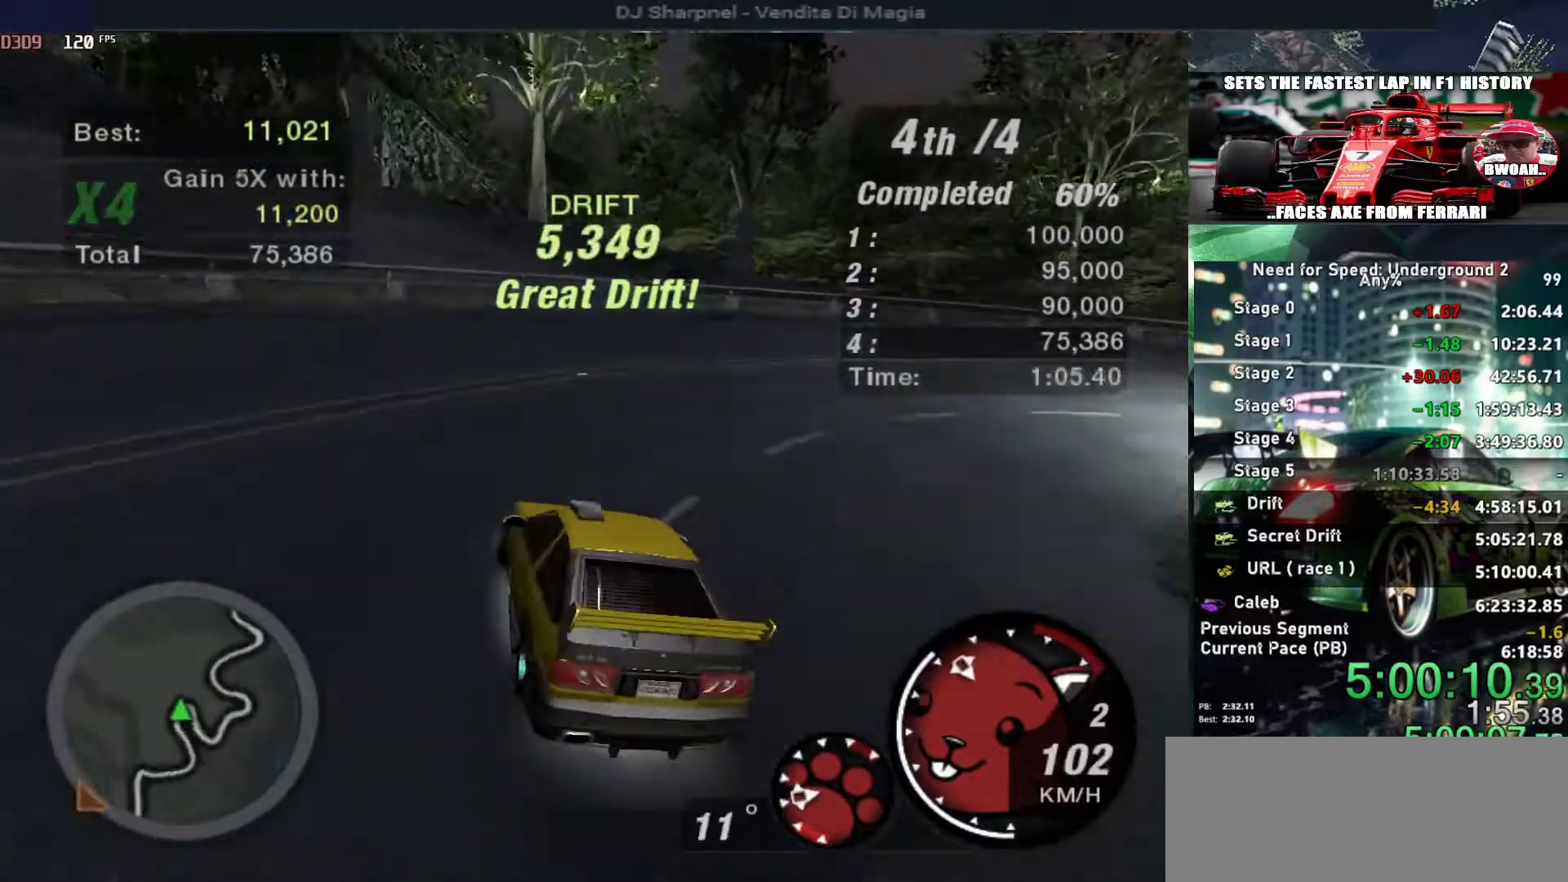
{"keys": ["up"], "events": [[183, "up", "down"], [366, "space", "down"], [466, "right", "up"], [466, "space", "up"]]}
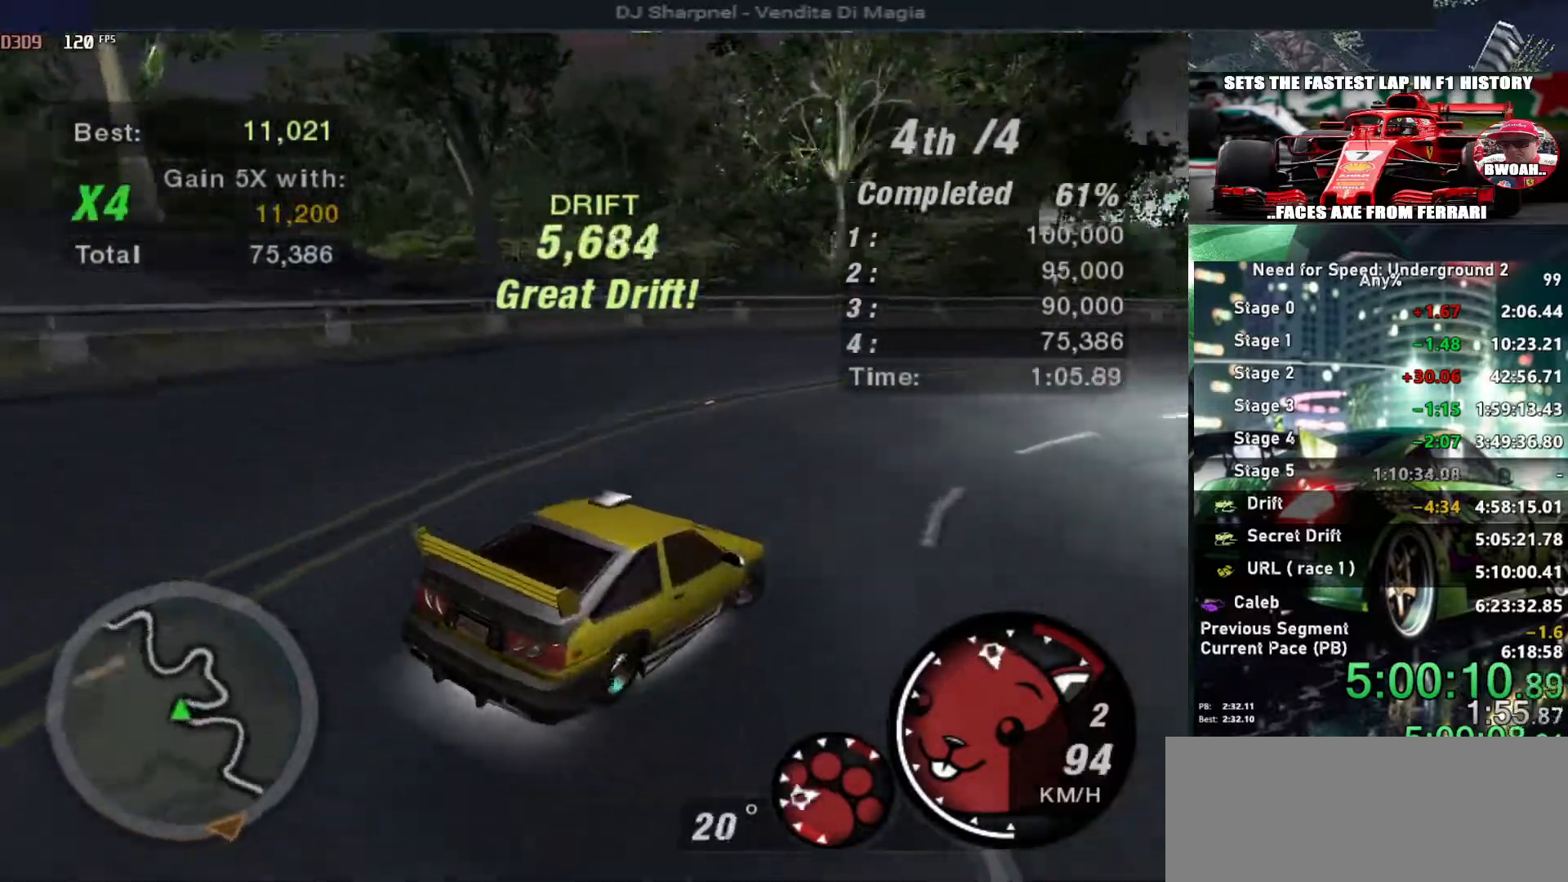
{"keys": ["left", "up"], "events": [[483, "left", "down"]]}
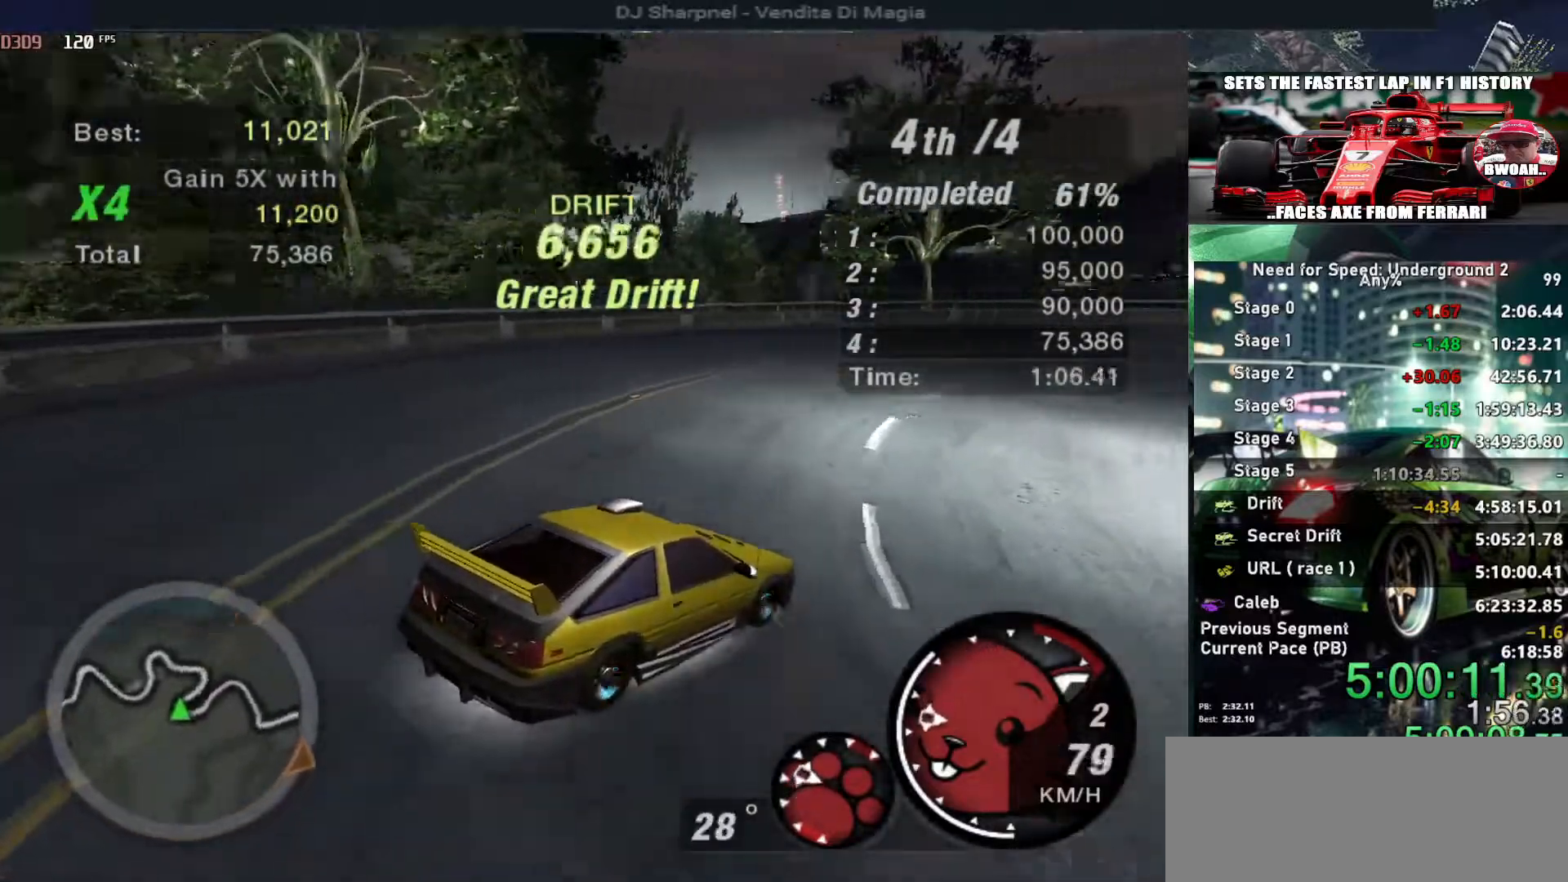
{"keys": ["up"], "events": [[166, "left", "up"]]}
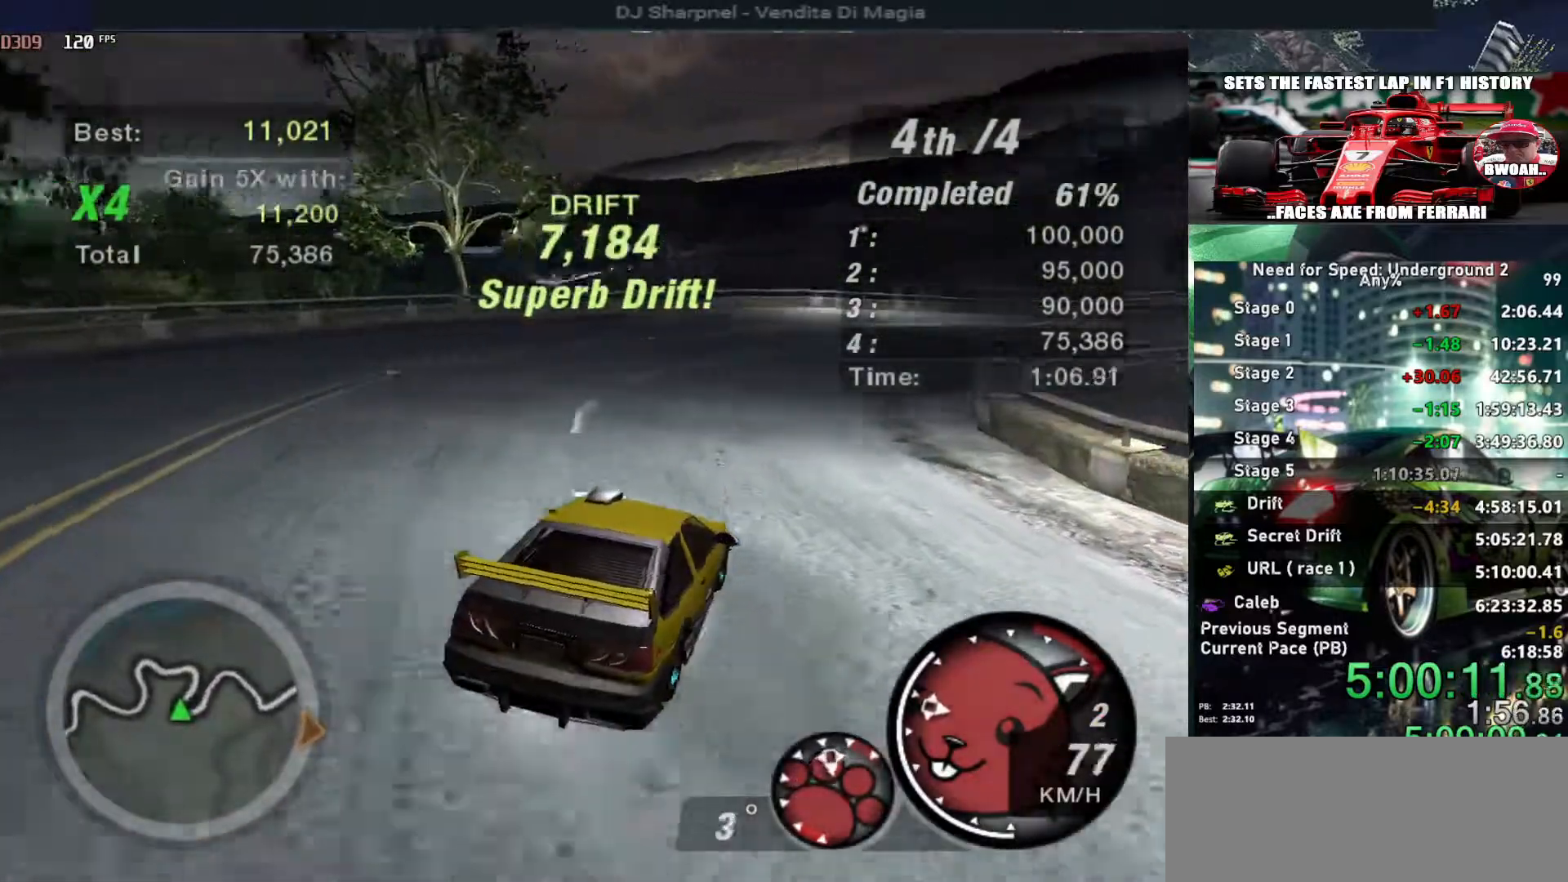
{"keys": ["right", "up"], "events": [[466, "right", "down"]]}
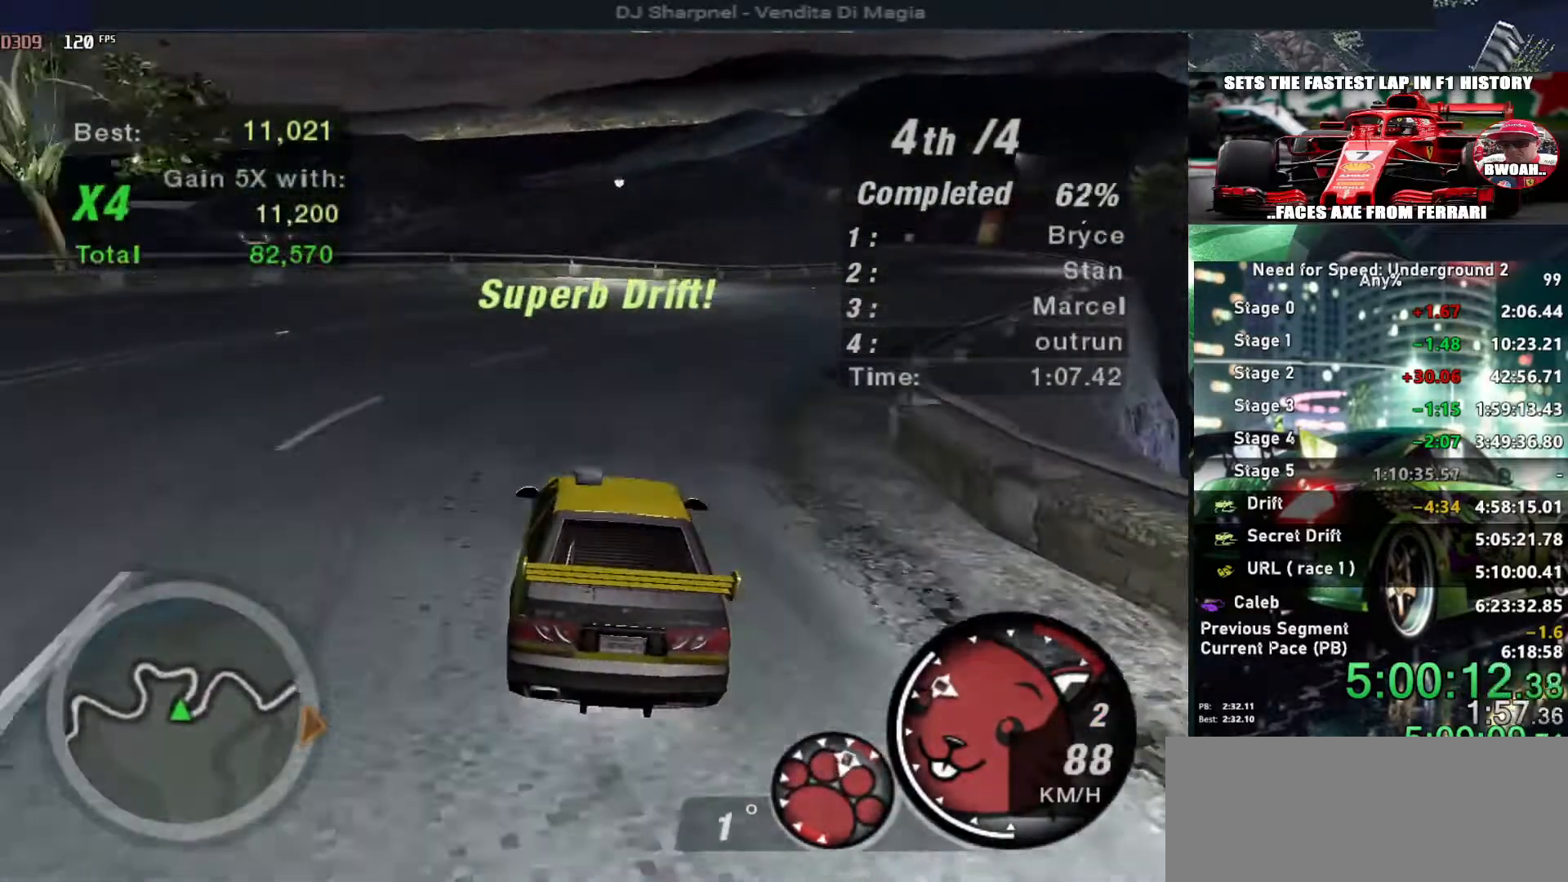
{"keys": ["right", "up"], "events": [[50, "right", "up"], [383, "right", "down"]]}
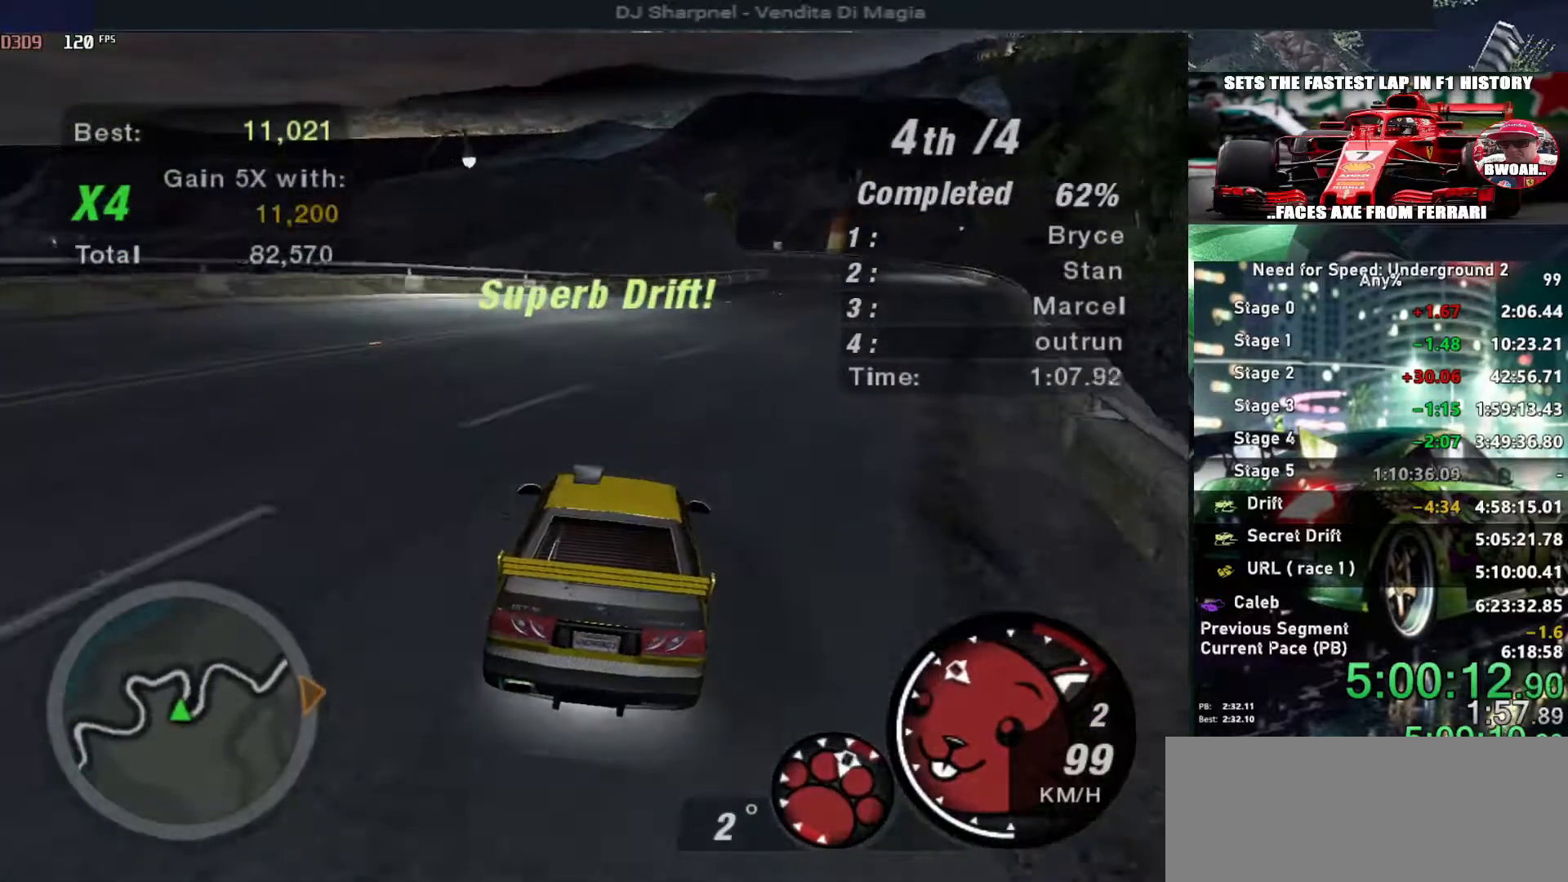
{"keys": ["up"], "events": [[16, "right", "up"]]}
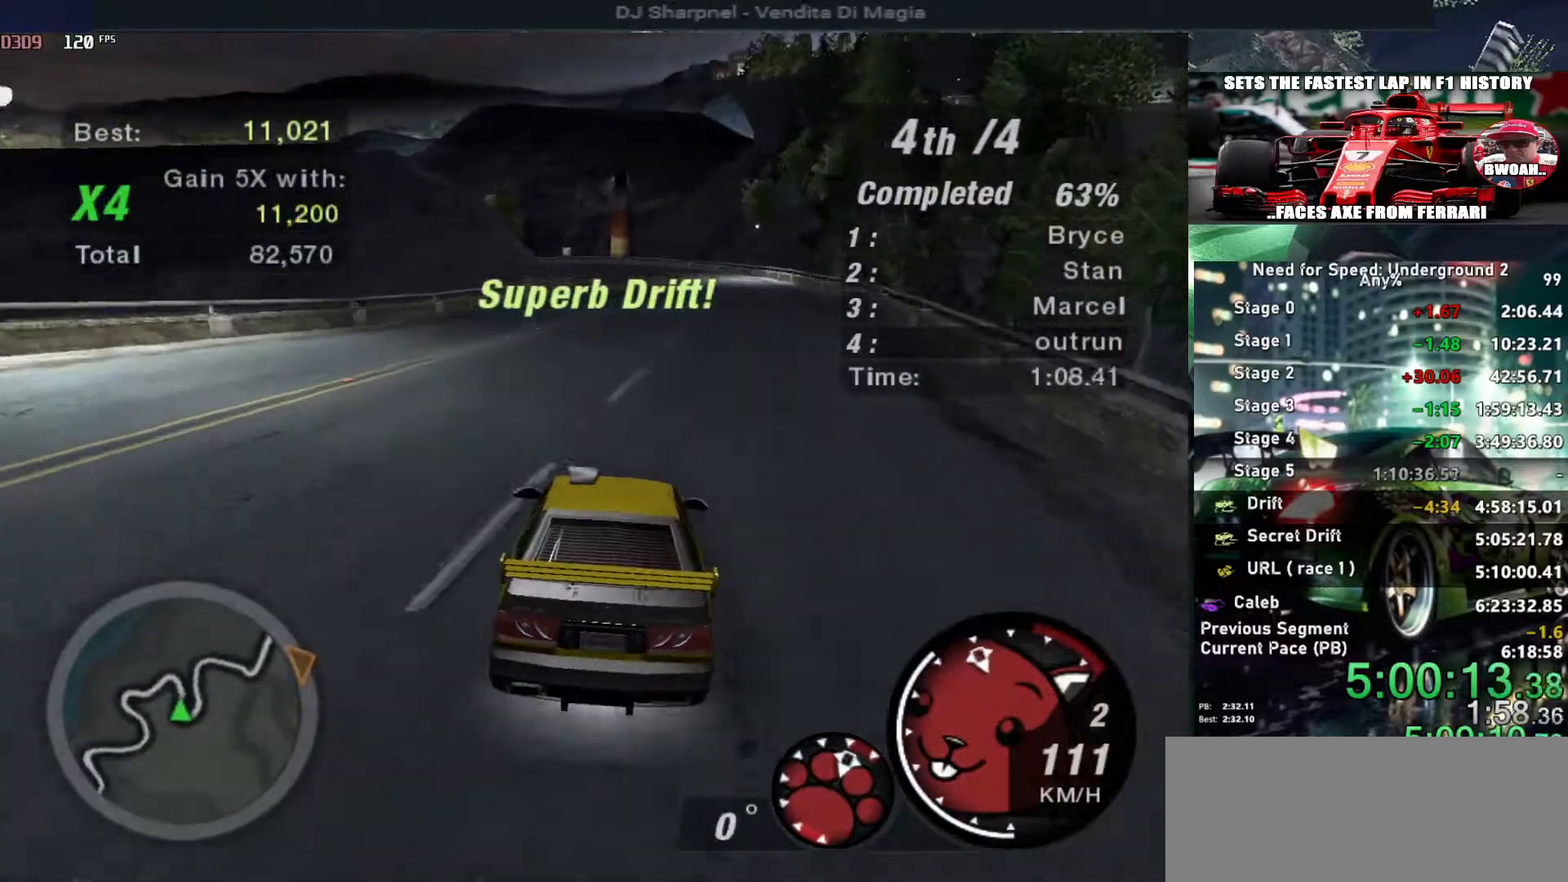
{"keys": ["right", "up"], "events": [[316, "right", "down"]]}
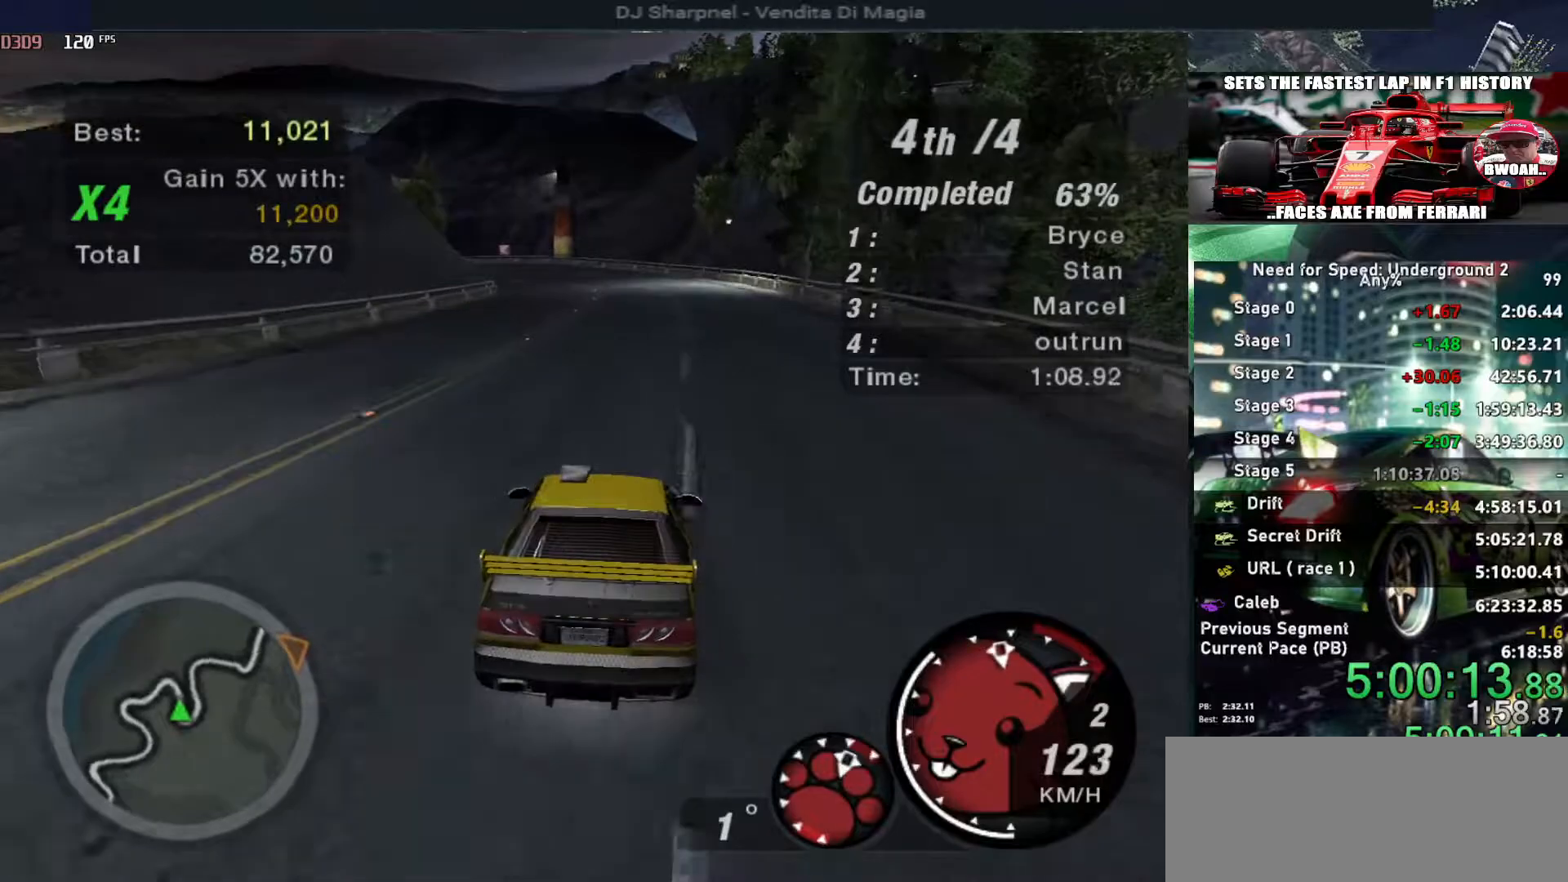
{"keys": ["left", "up"], "events": [[100, "right", "up"], [200, "left", "down"]]}
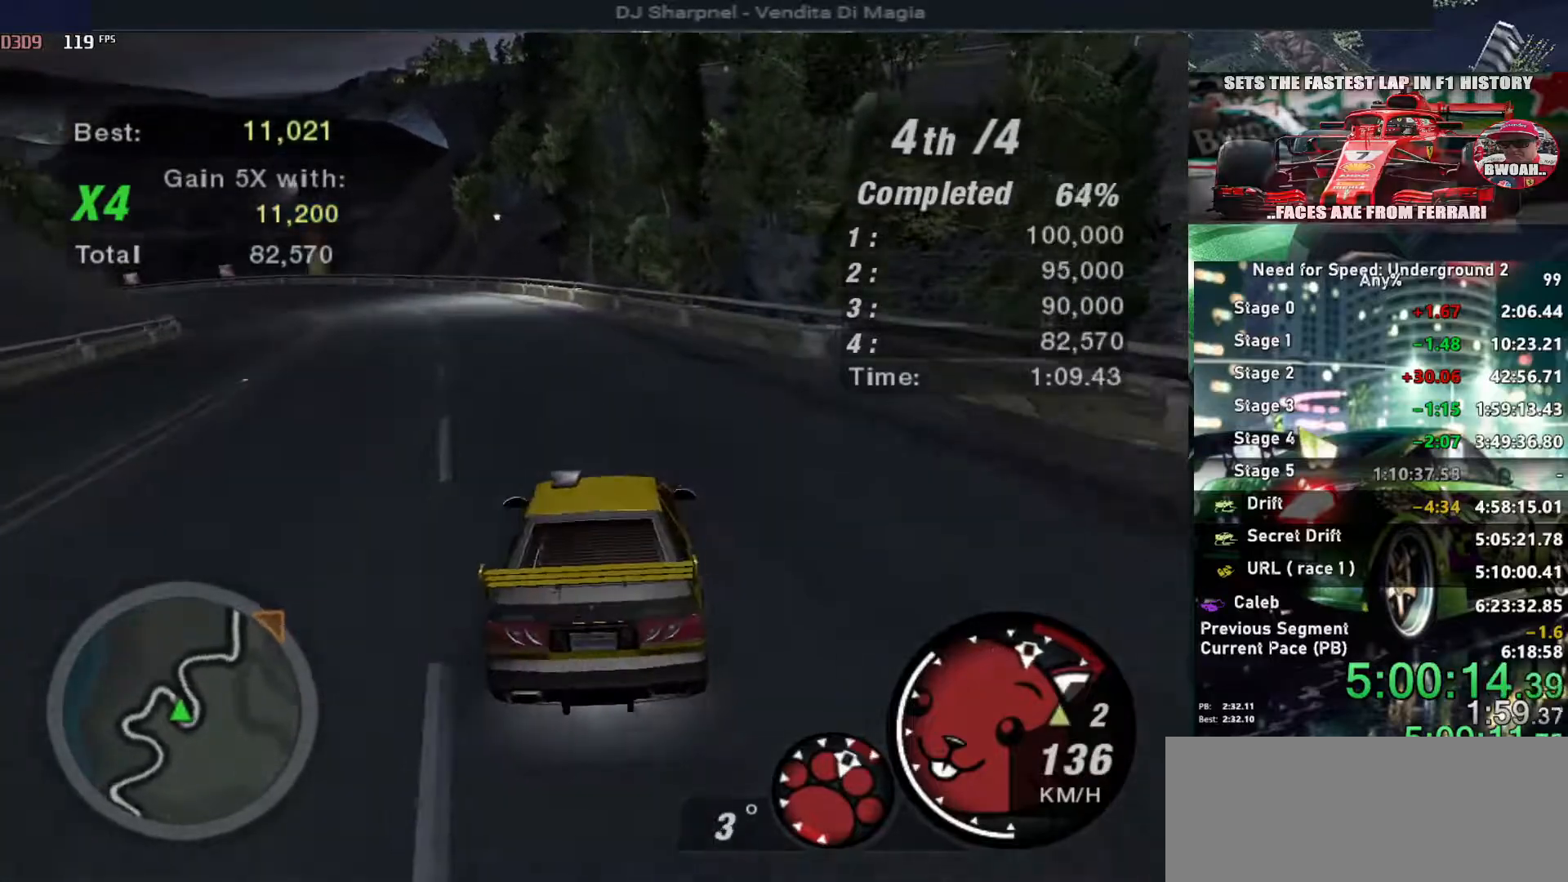
{"keys": ["right", "up"], "events": [[400, "left", "up"], [450, "right", "down"]]}
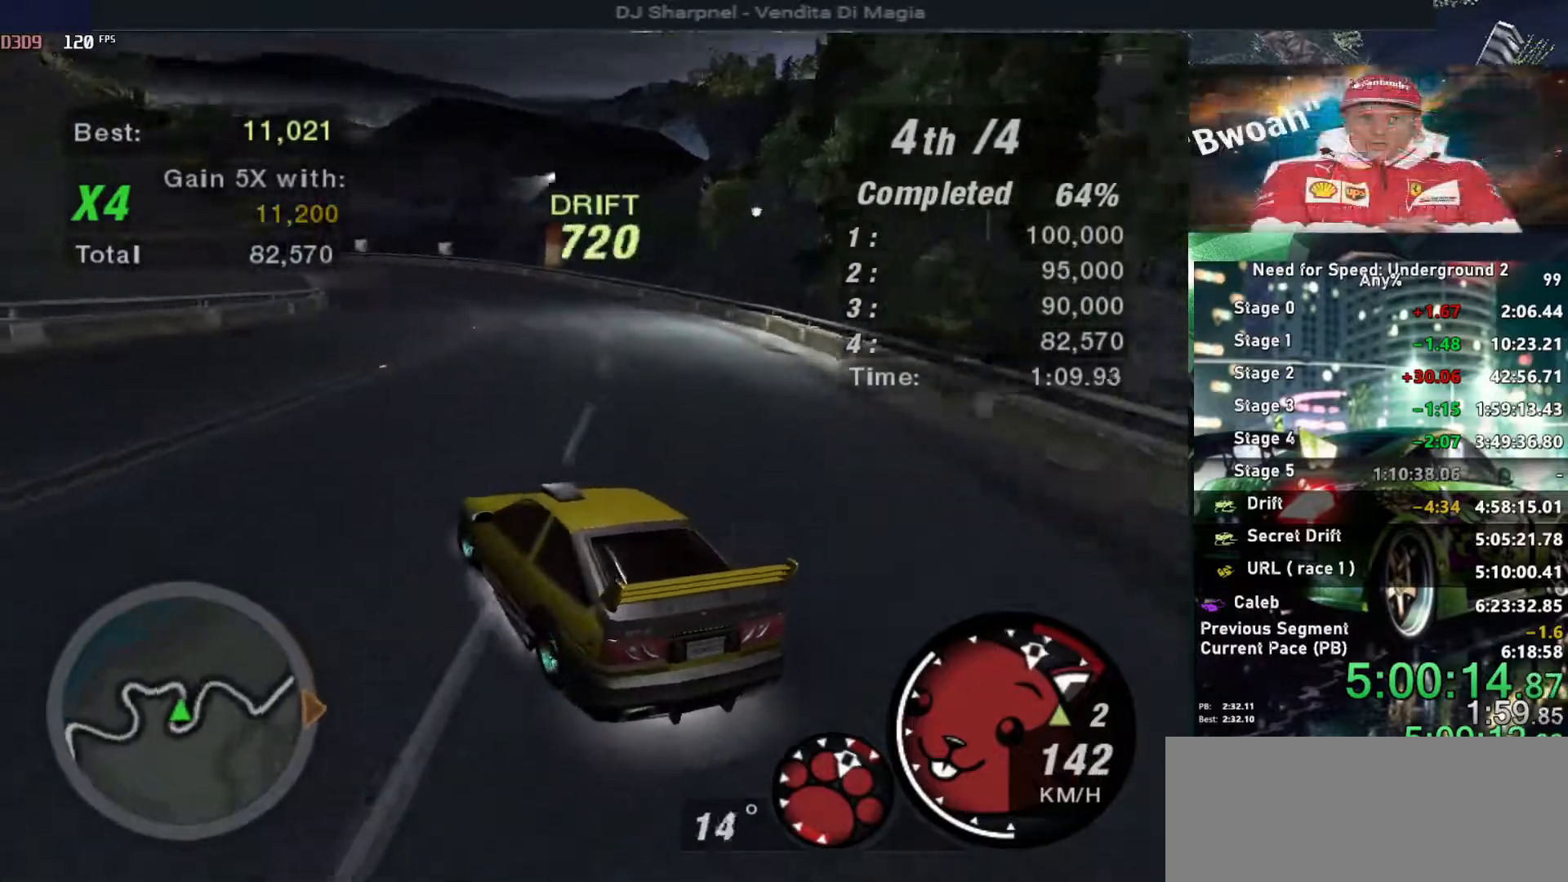
{"keys": ["right", "up"], "events": []}
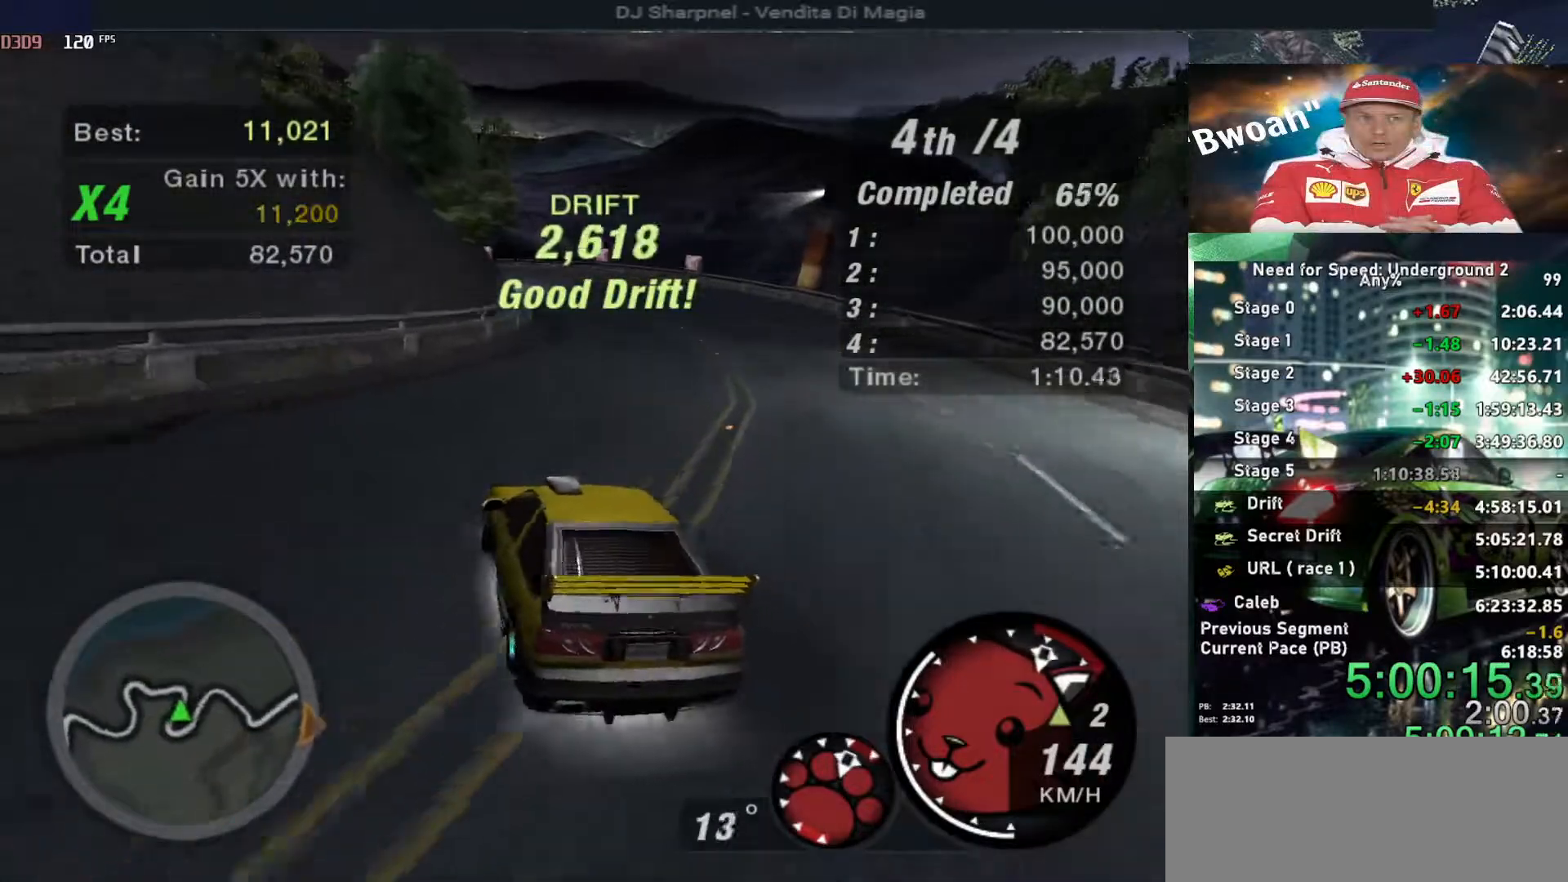
{"keys": ["left", "up"], "events": [[150, "right", "up"], [283, "left", "down"]]}
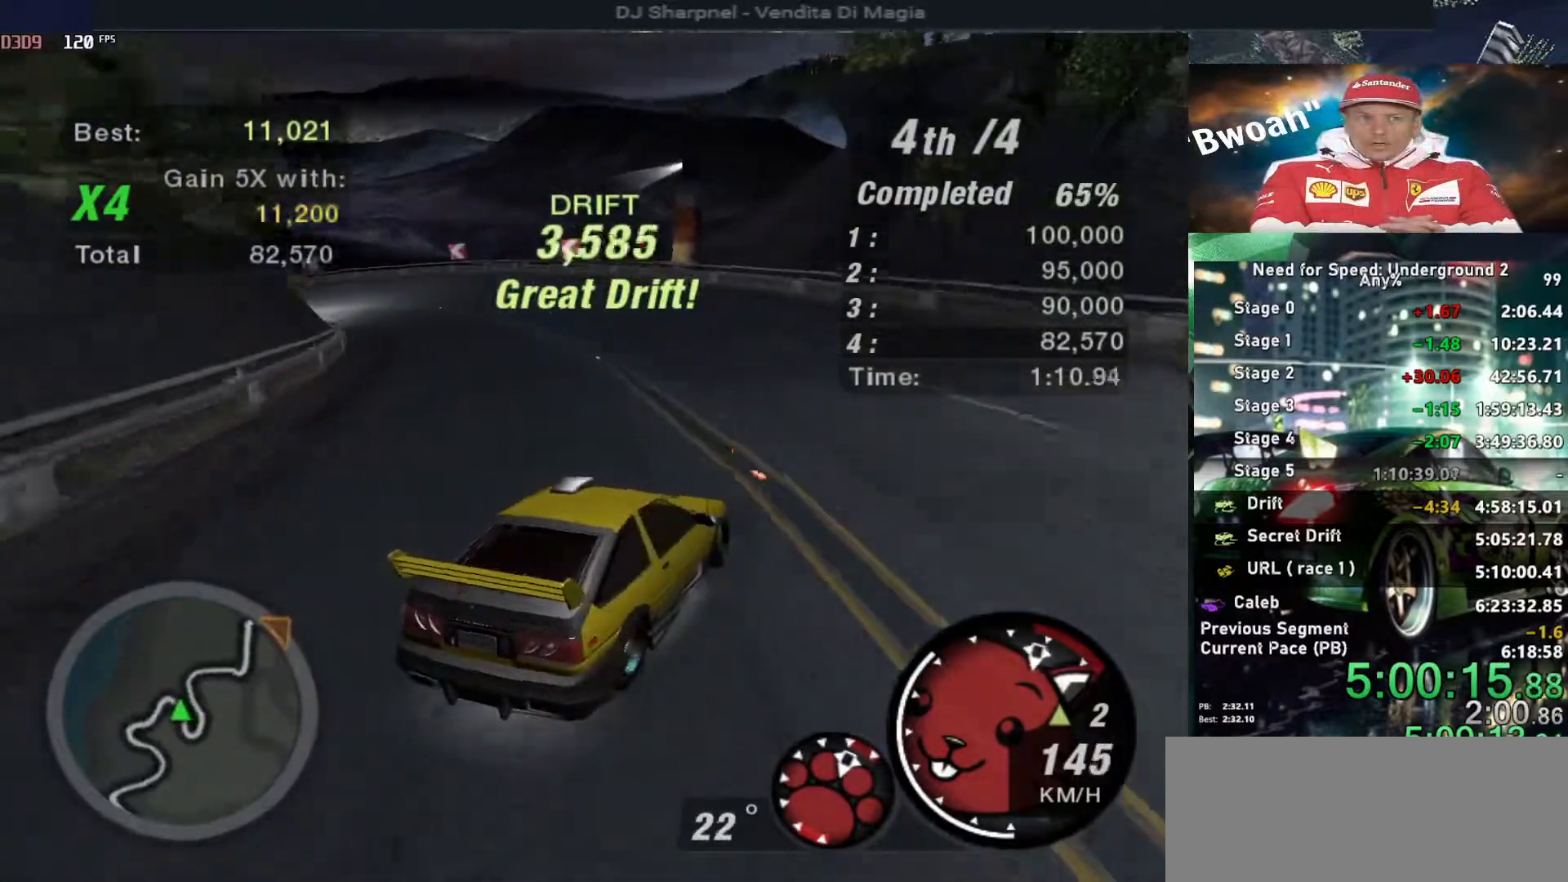
{"keys": ["right", "up"], "events": [[400, "right", "down"], [450, "left", "up"]]}
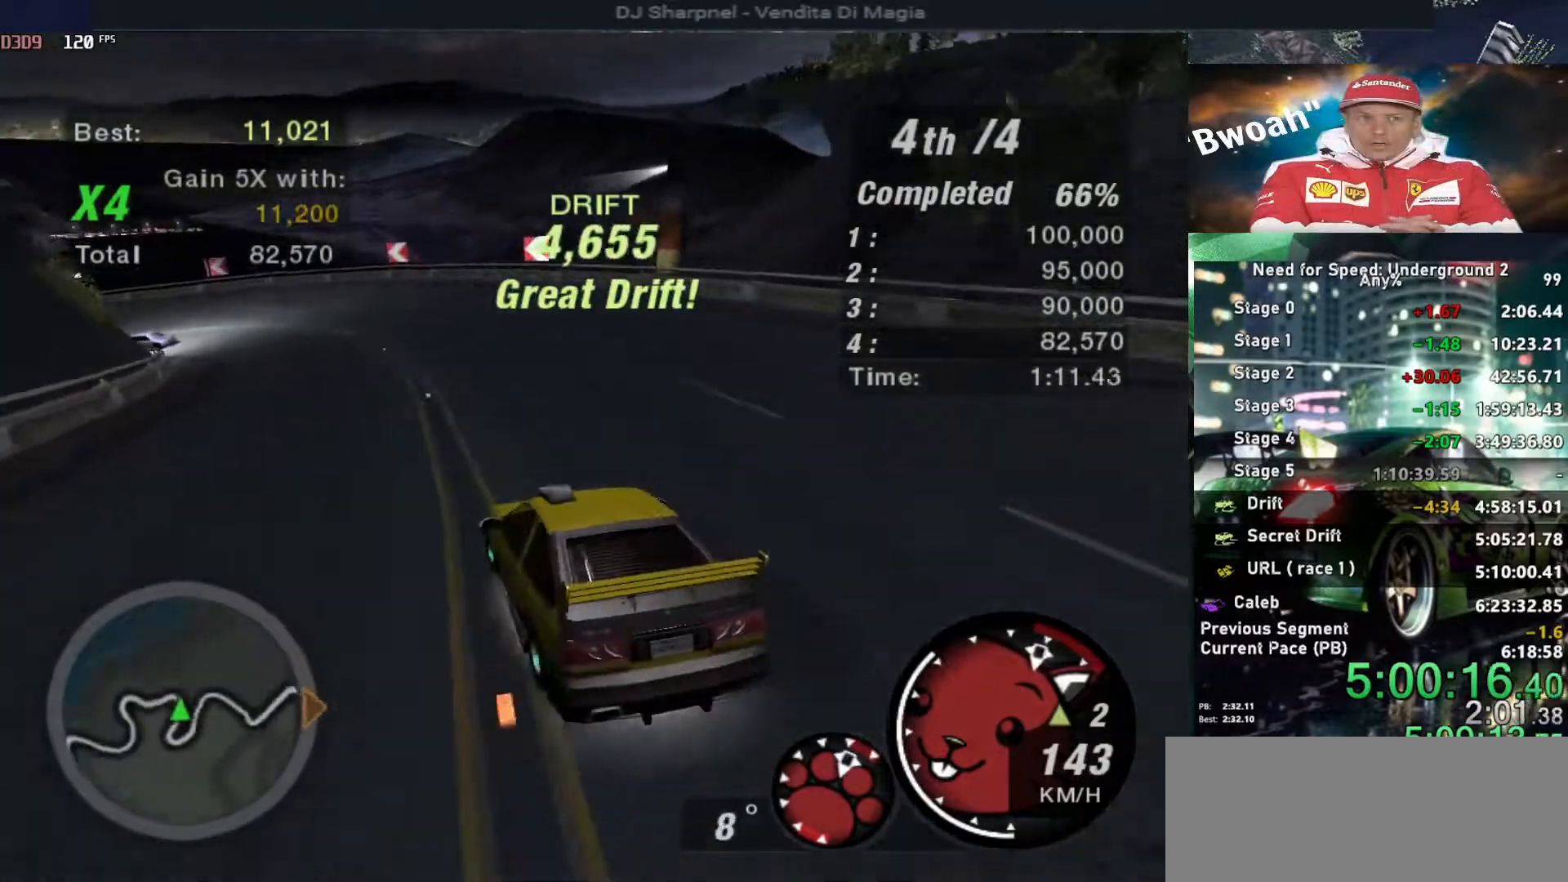
{"keys": ["left", "up"], "events": [[466, "left", "down"], [466, "right", "up"]]}
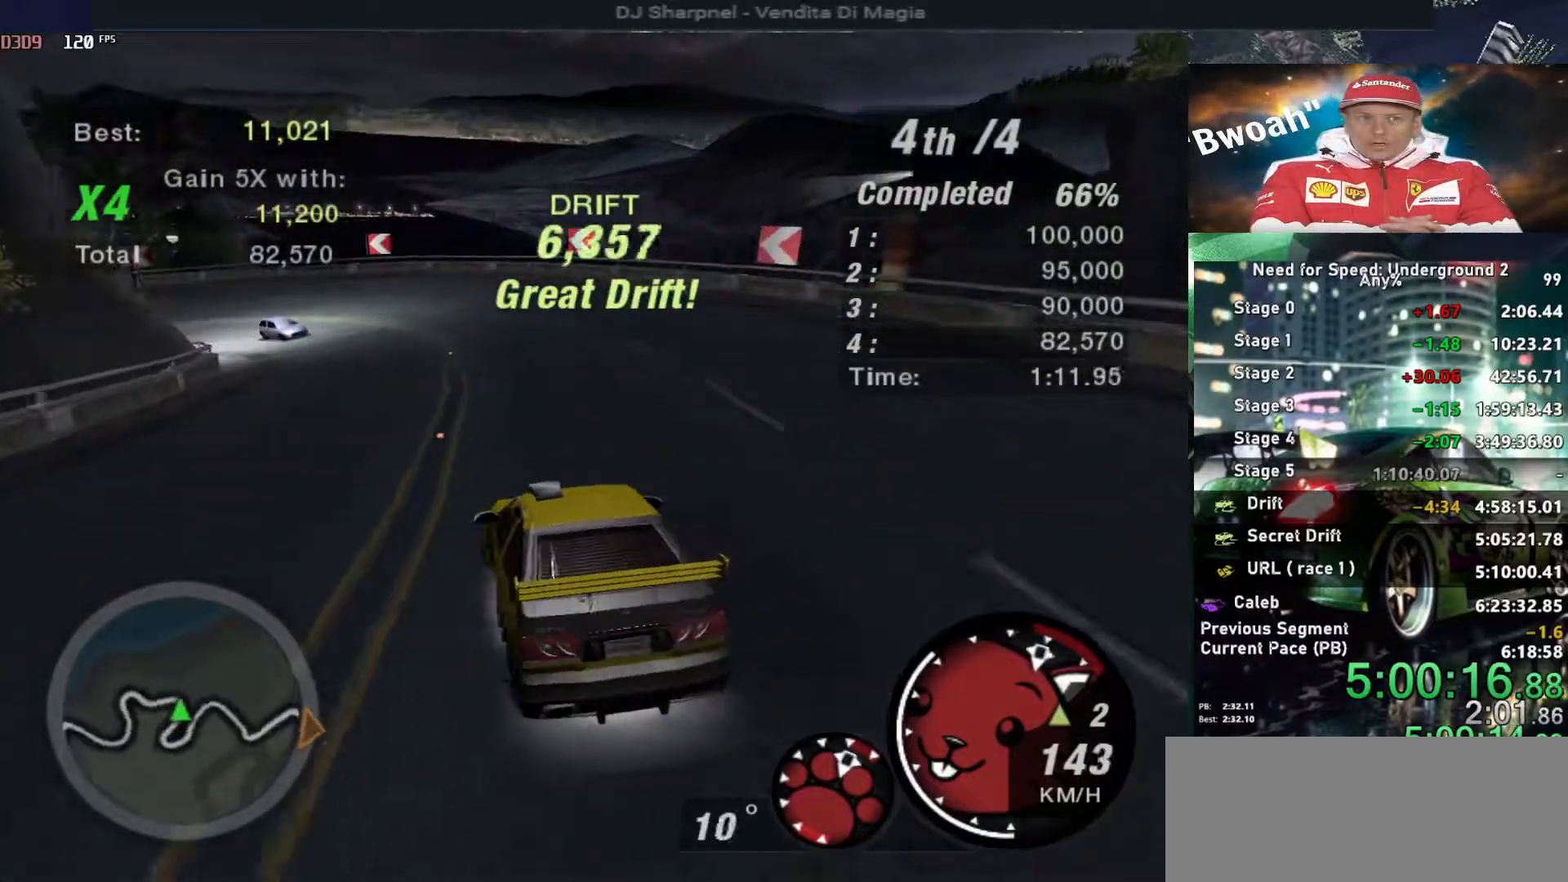
{"keys": ["left"], "events": [[16, "up", "up"], [100, "down", "down"], [200, "down", "up"]]}
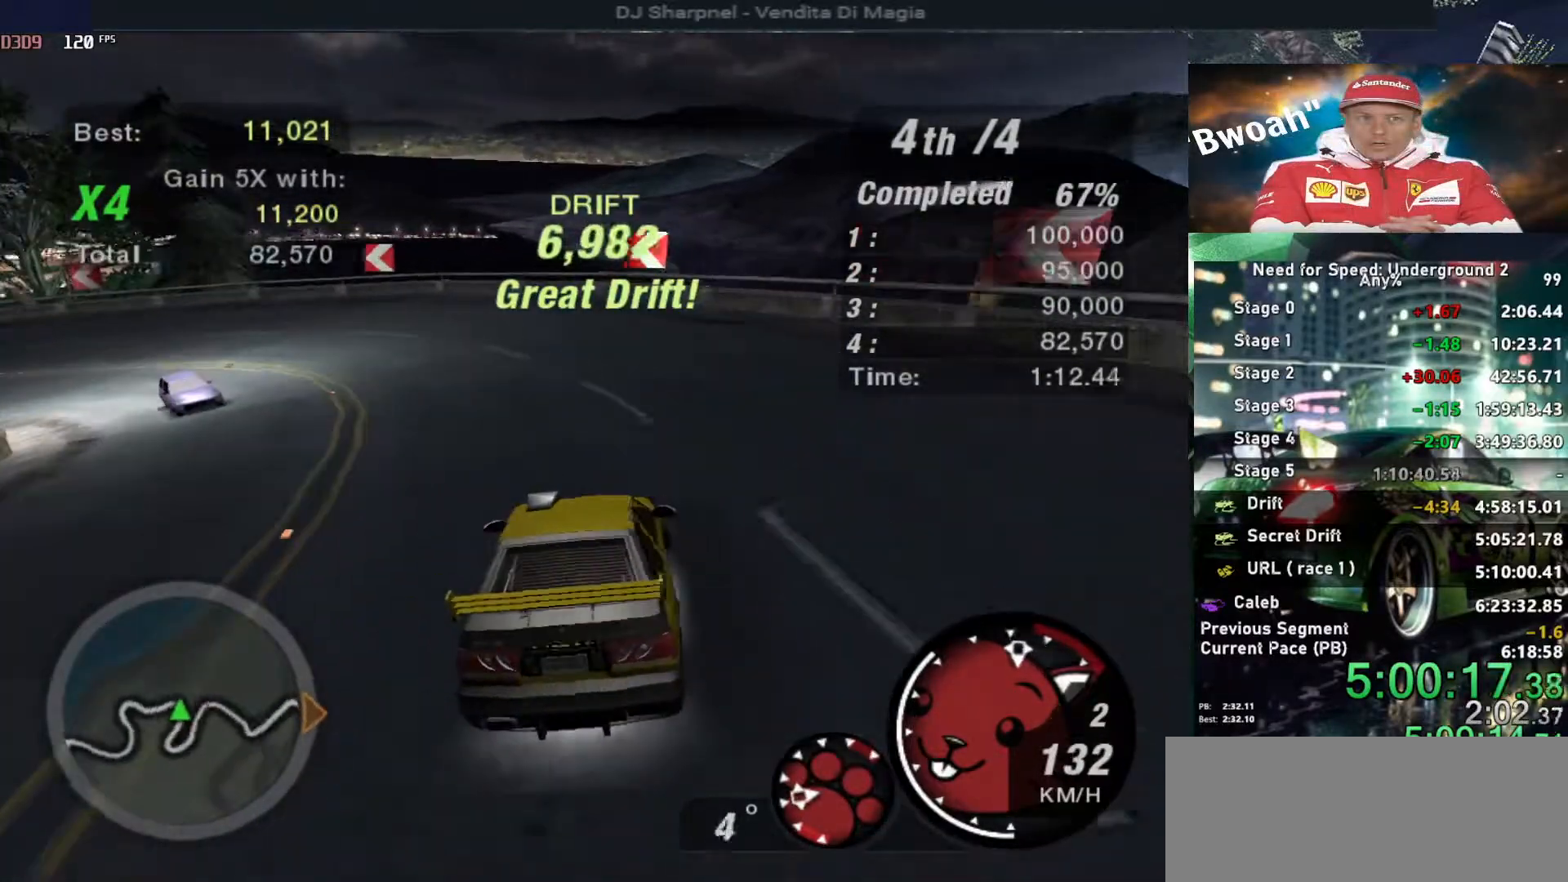
{"keys": ["left", "up"], "events": [[116, "up", "down"]]}
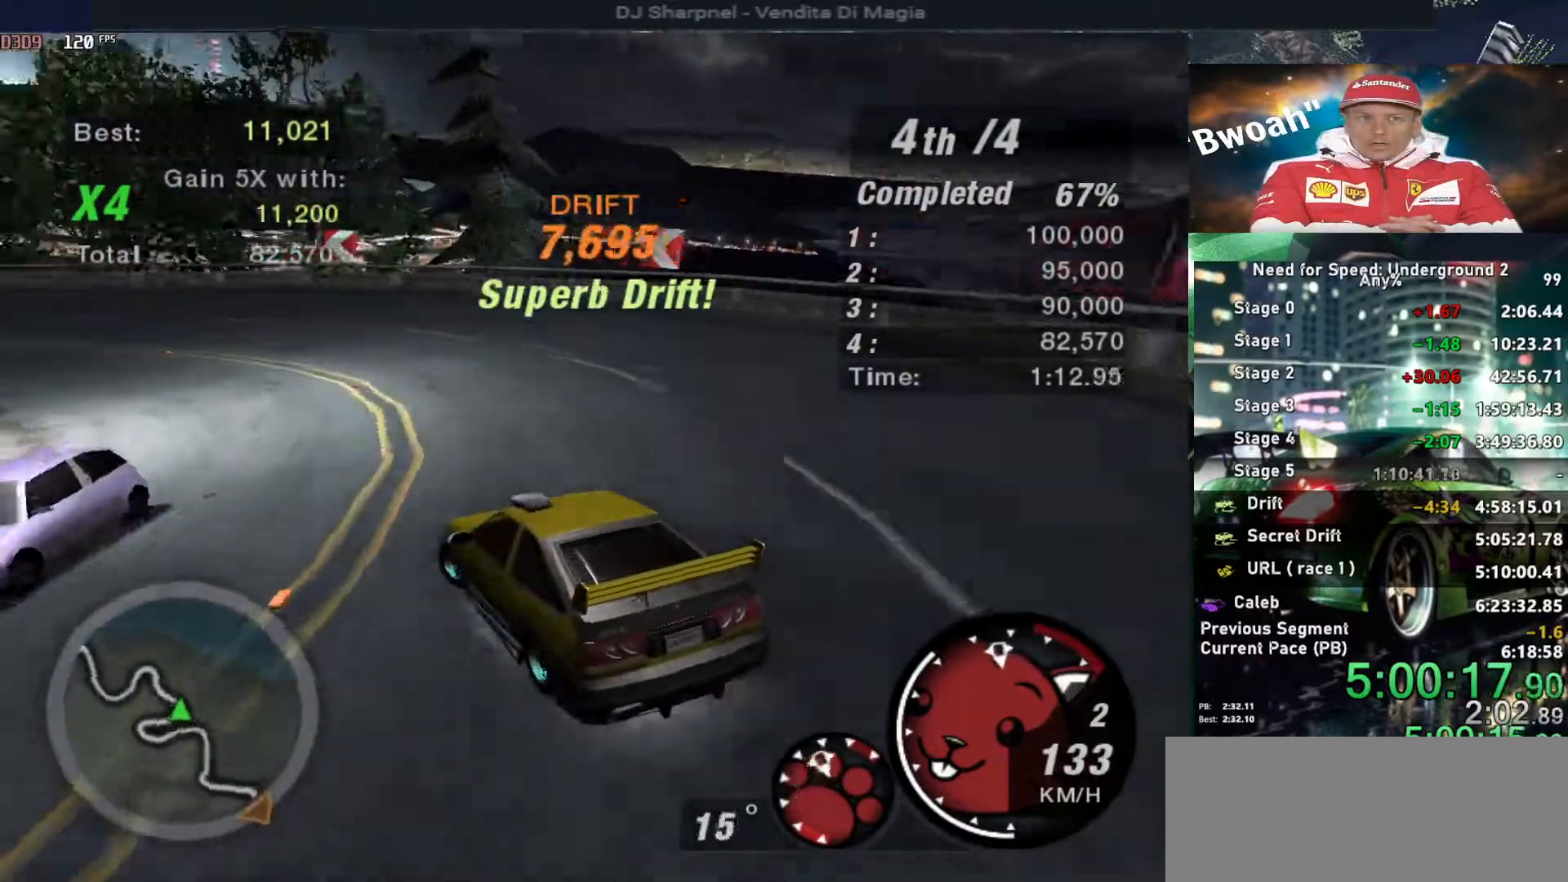
{"keys": ["up"], "events": [[416, "left", "up"]]}
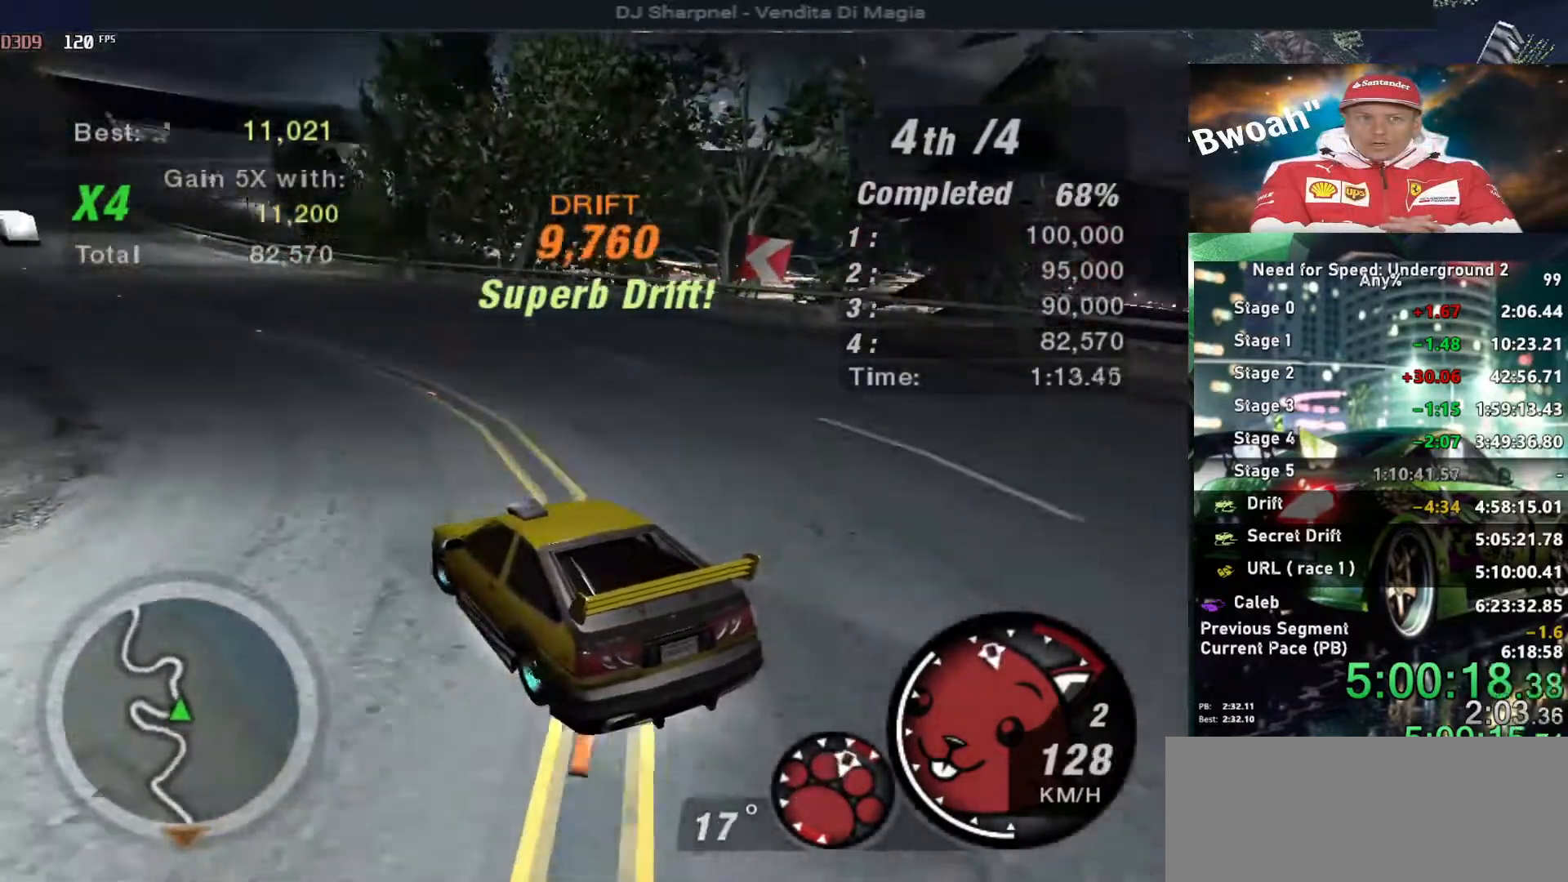
{"keys": ["up"], "events": []}
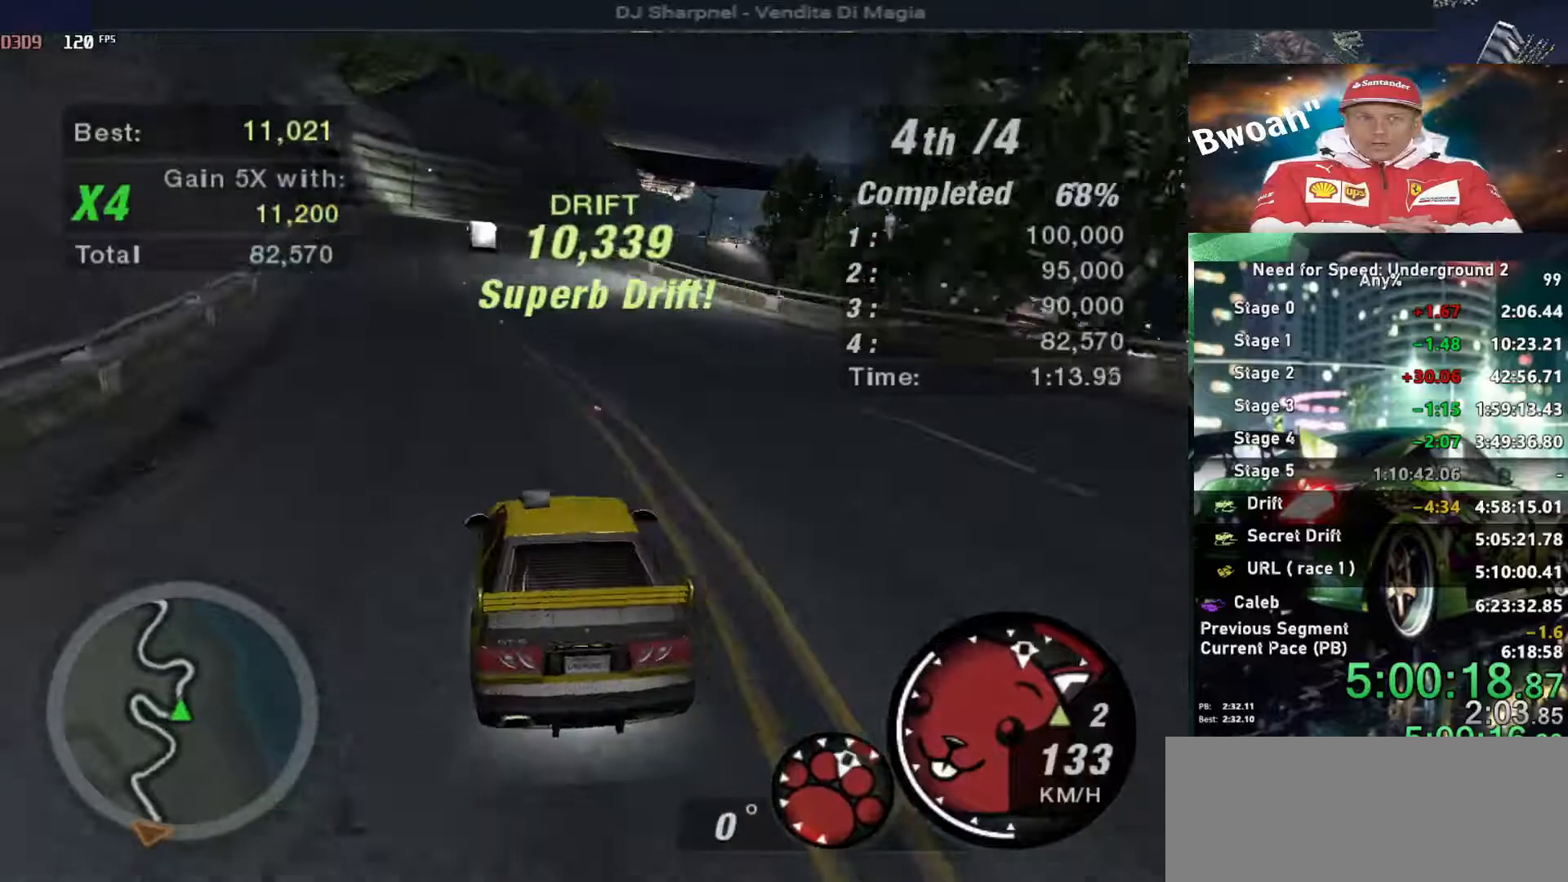
{"keys": ["left", "up"], "events": [[350, "left", "down"]]}
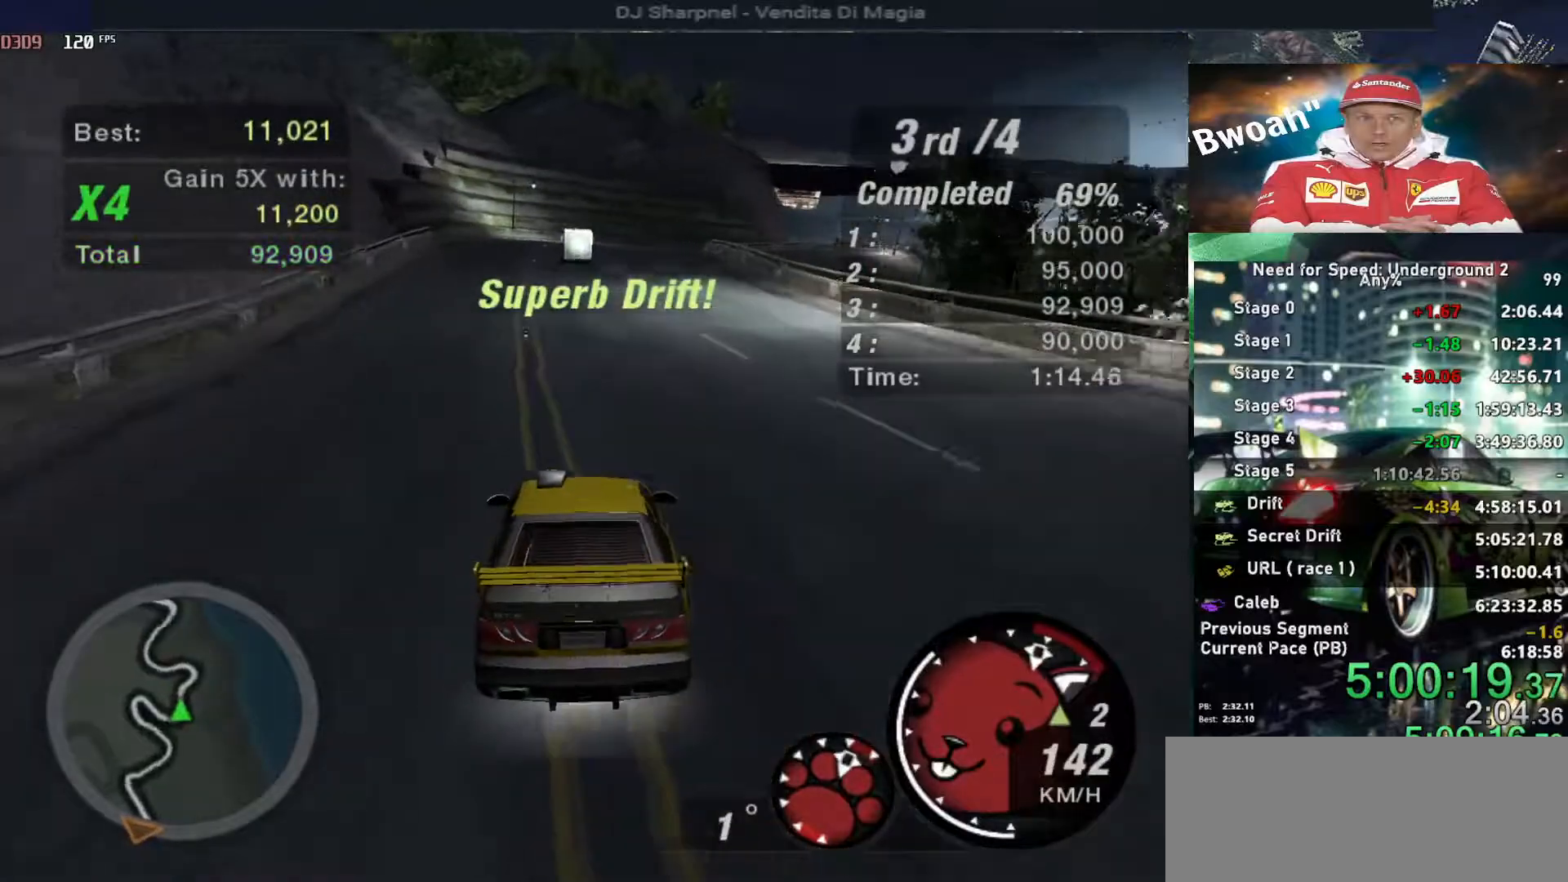
{"keys": ["right", "up"], "events": [[83, "left", "up"], [83, "right", "down"]]}
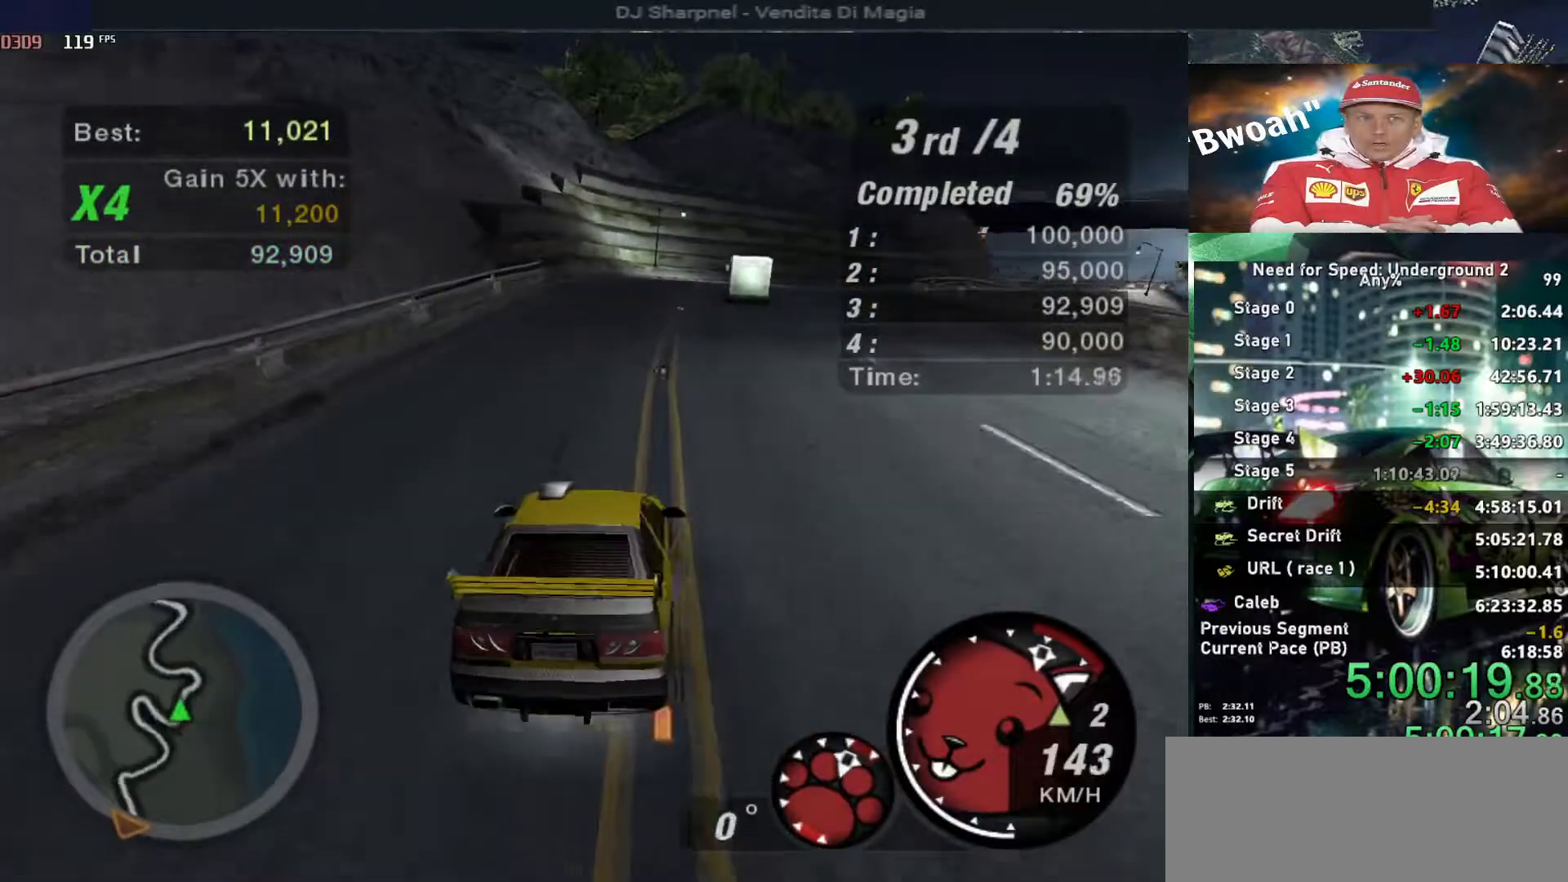
{"keys": ["left", "up"], "events": [[50, "left", "down"], [50, "right", "up"]]}
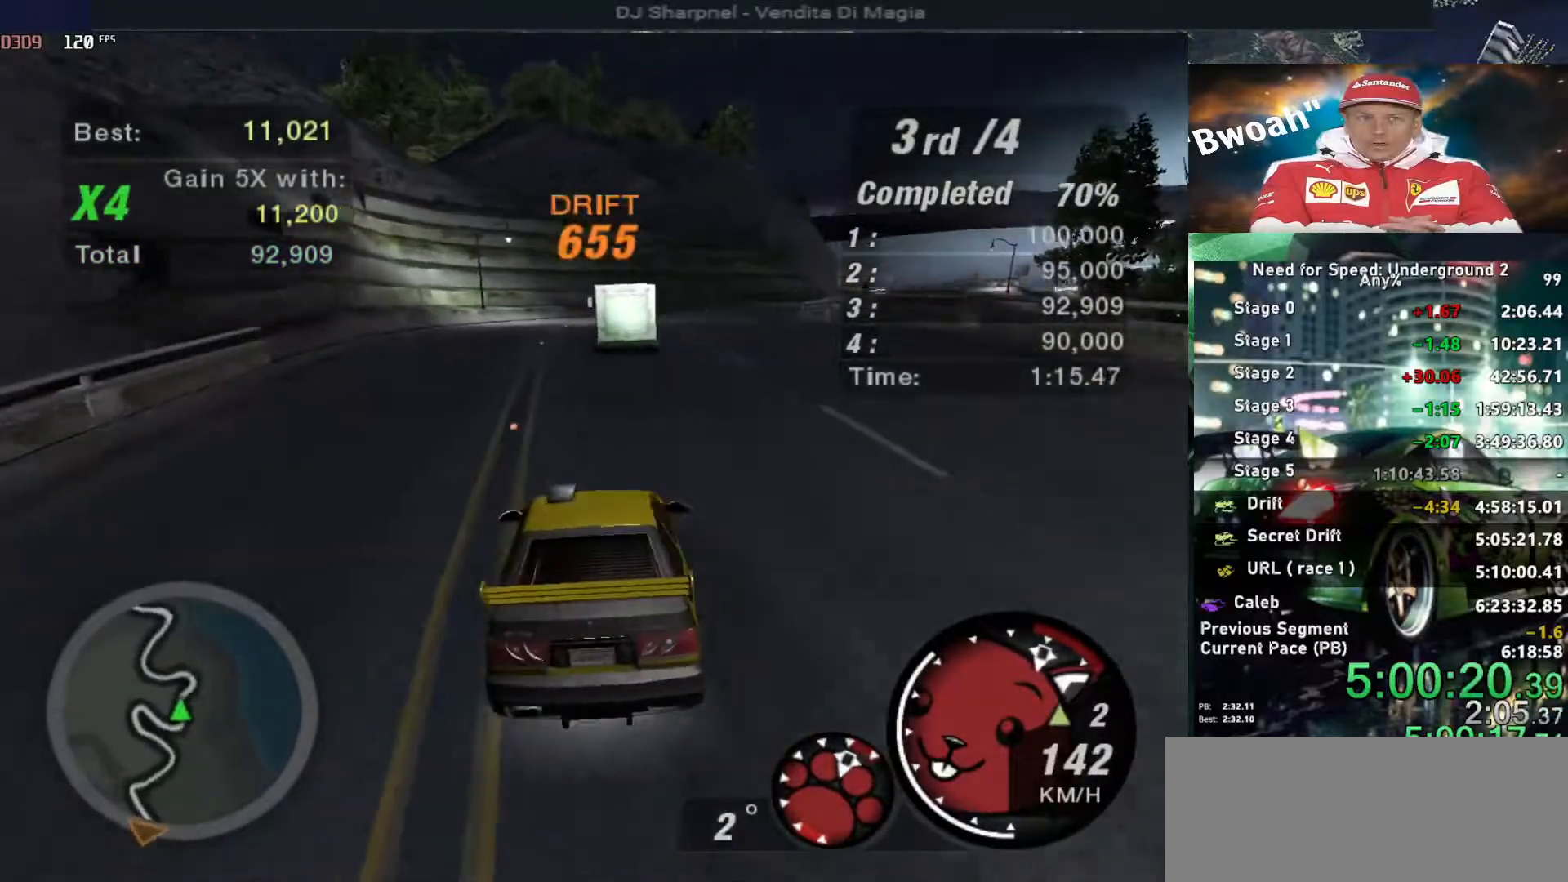
{"keys": ["right", "up"], "events": [[66, "left", "up"], [116, "right", "down"]]}
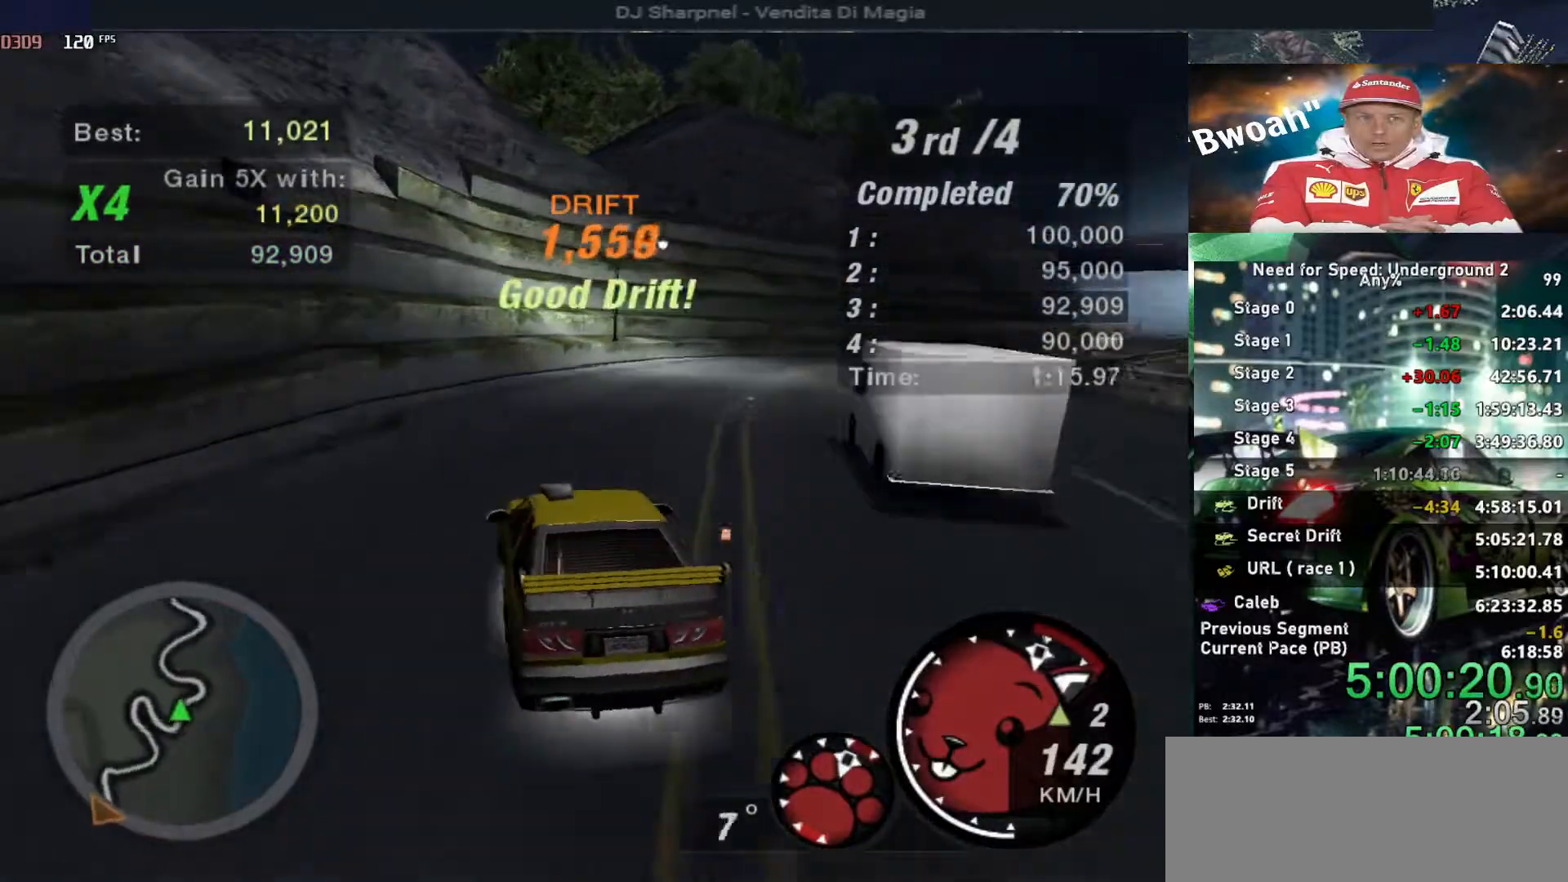
{"keys": ["right", "up"], "events": [[233, "up", "up"], [416, "up", "down"]]}
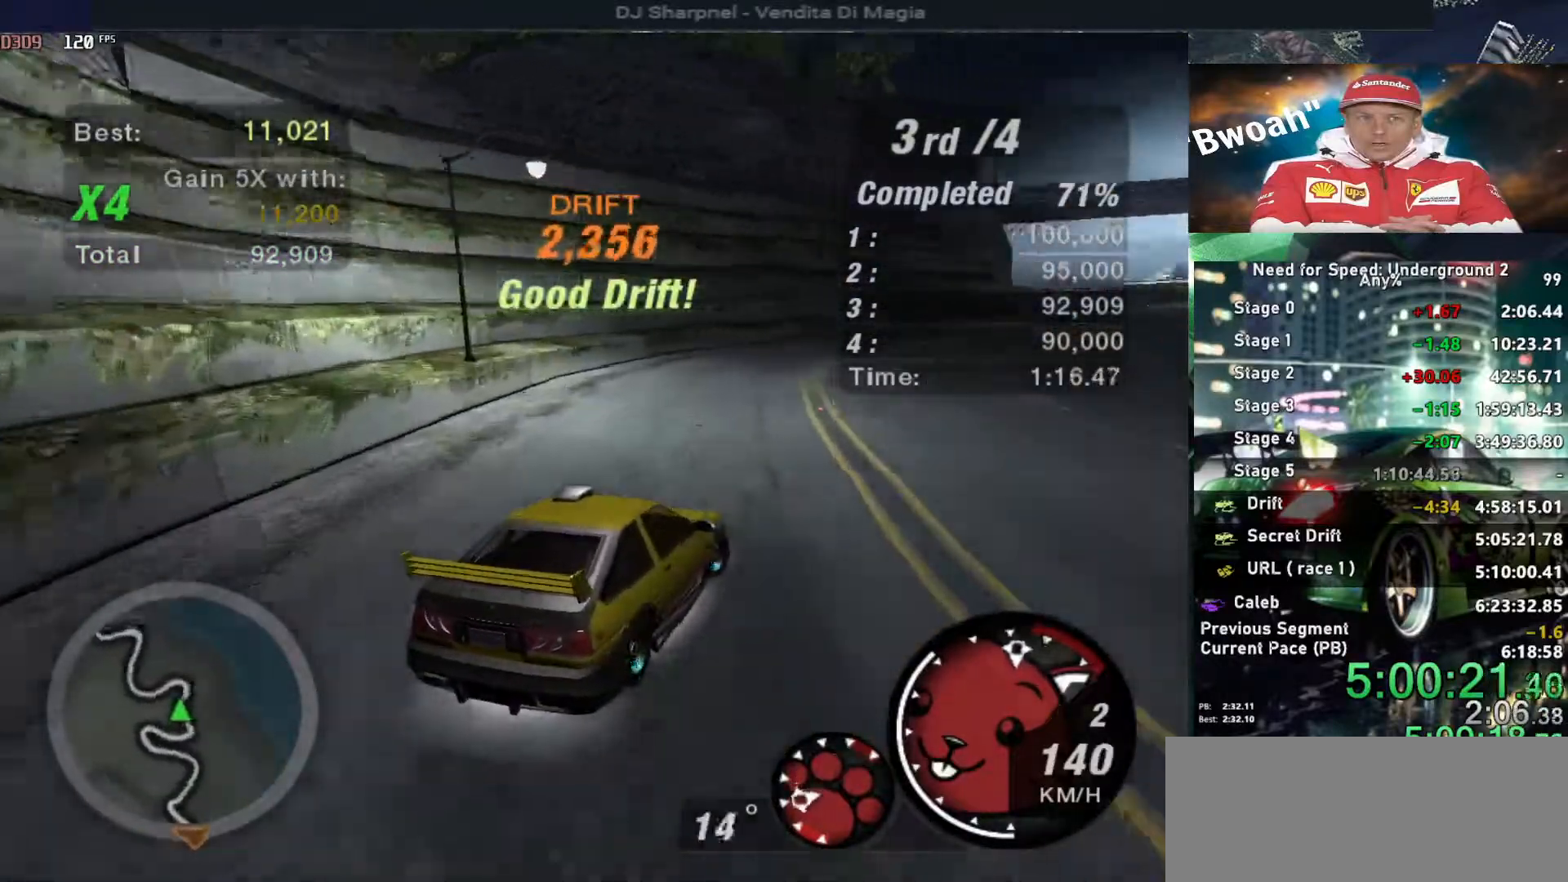
{"keys": ["right", "up"], "events": []}
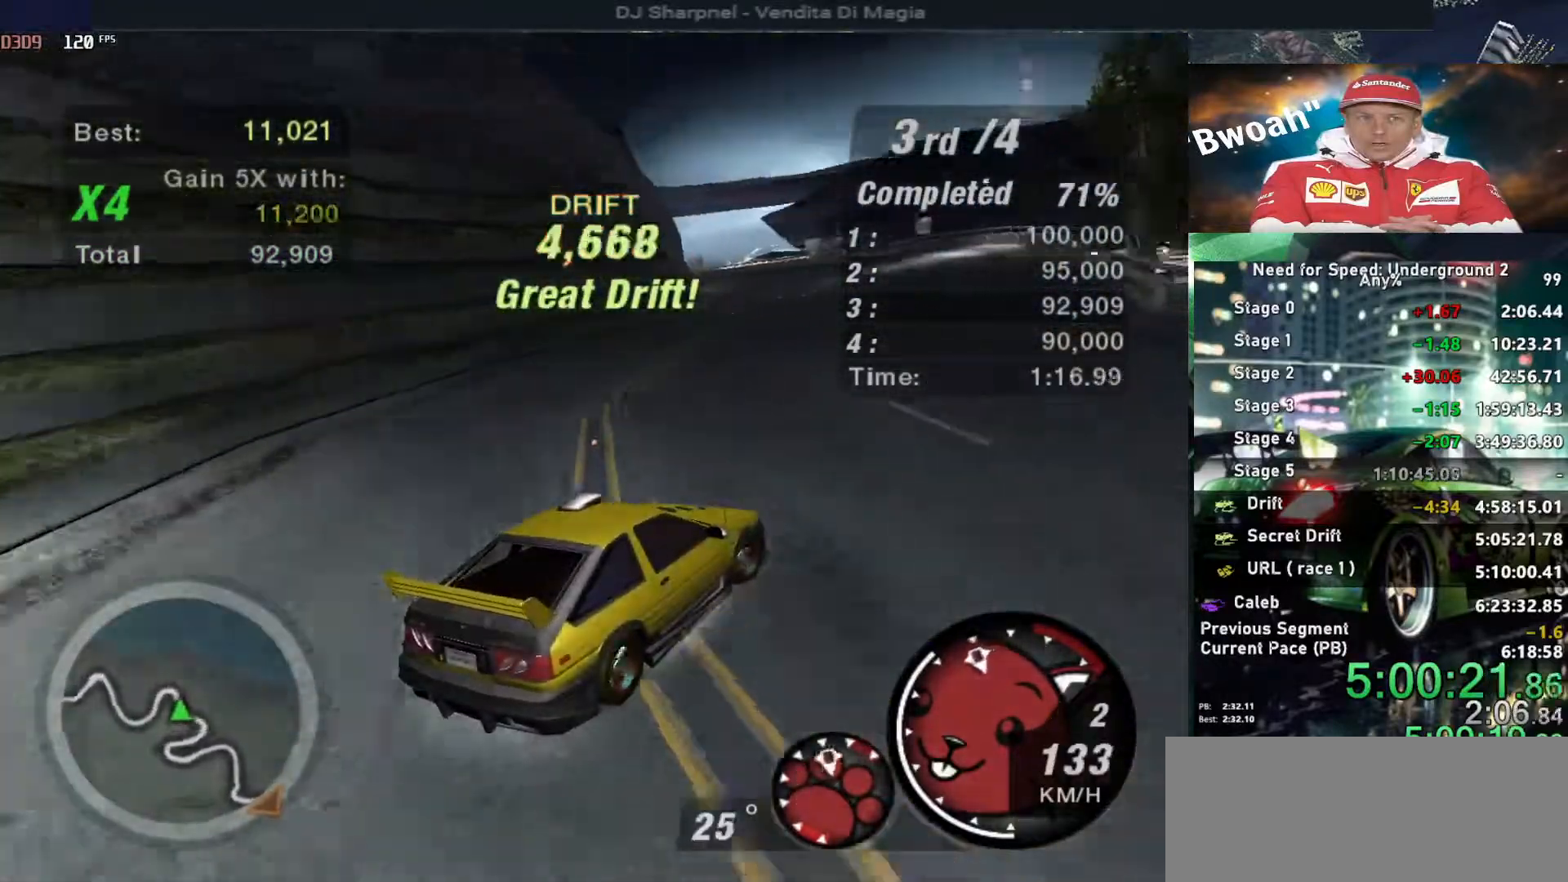
{"keys": ["left", "up"], "events": [[83, "right", "up"], [266, "left", "down"]]}
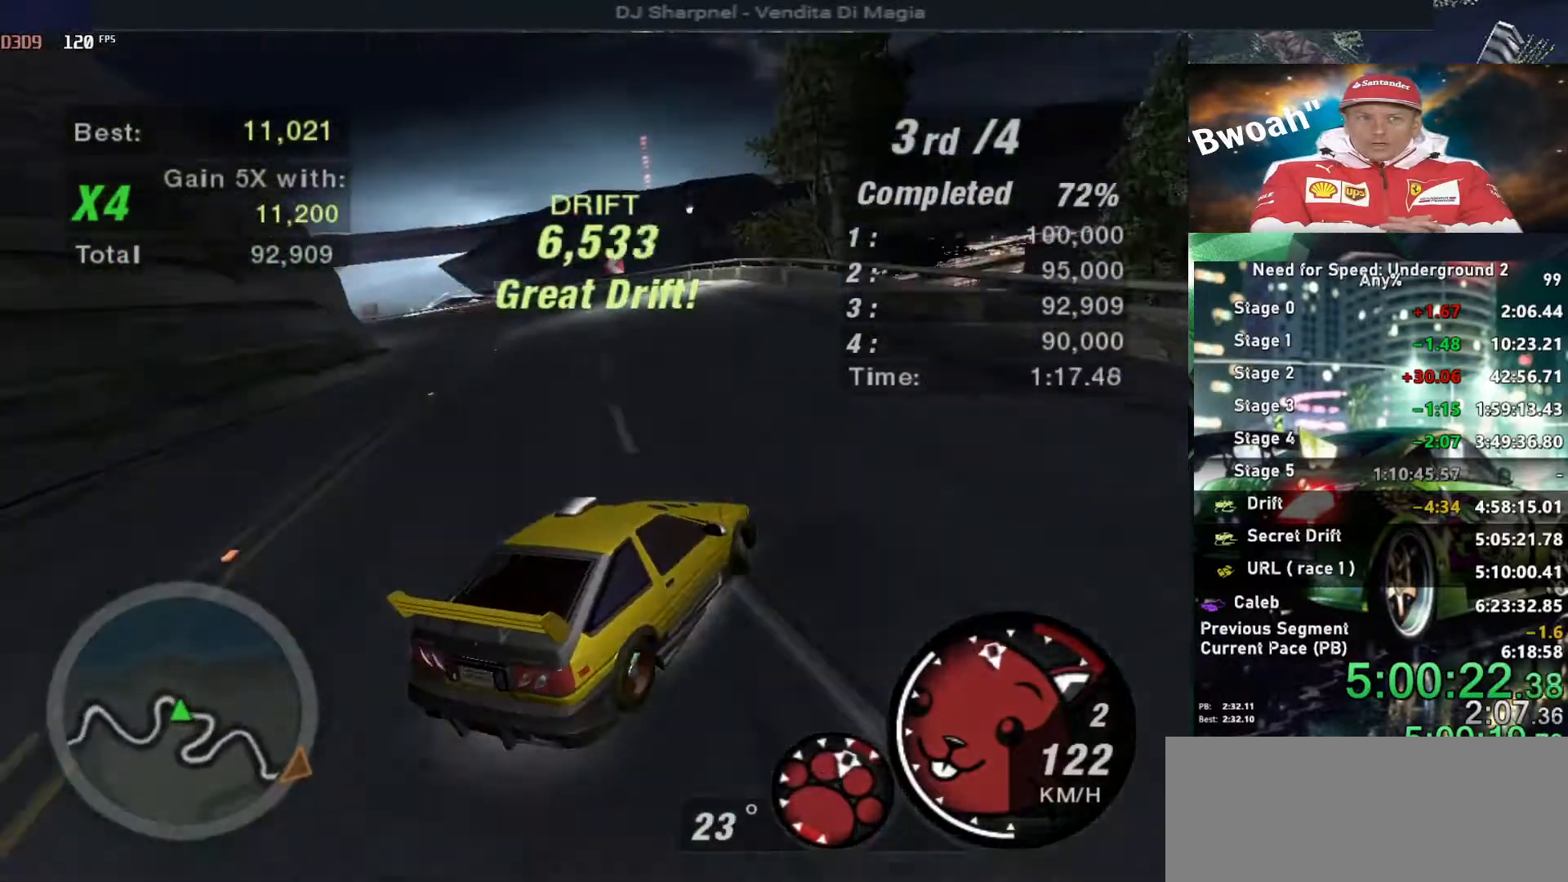
{"keys": ["left", "up"], "events": [[50, "left", "up"], [266, "left", "down"]]}